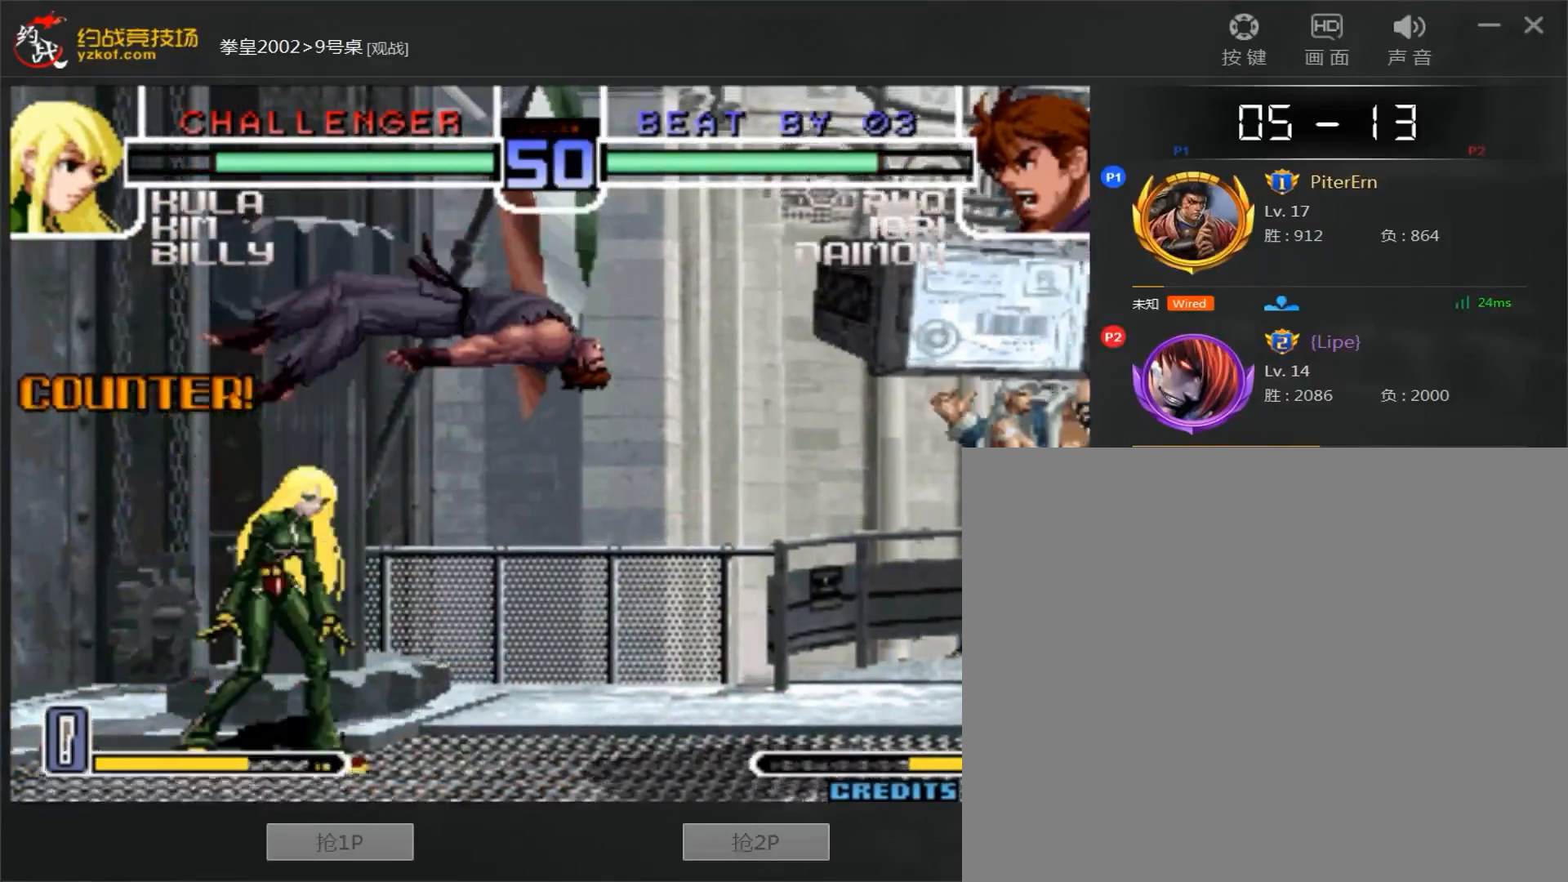
Gameplay with a controller (arcade stick); each line is a JSON object with the inputs held at the frame after it (dt_ms = milliseconds from this image to that frame). "events" lists button and stick changes between this image and that frame as [ms after this image, input, new state], when the widget could be followed in between. Not read: L3 R3.
{"dt_ms": 500, "buttons": ["A", "B"], "left_stick": "center", "events": [[383, "A", "down"], [383, "B", "down"]]}
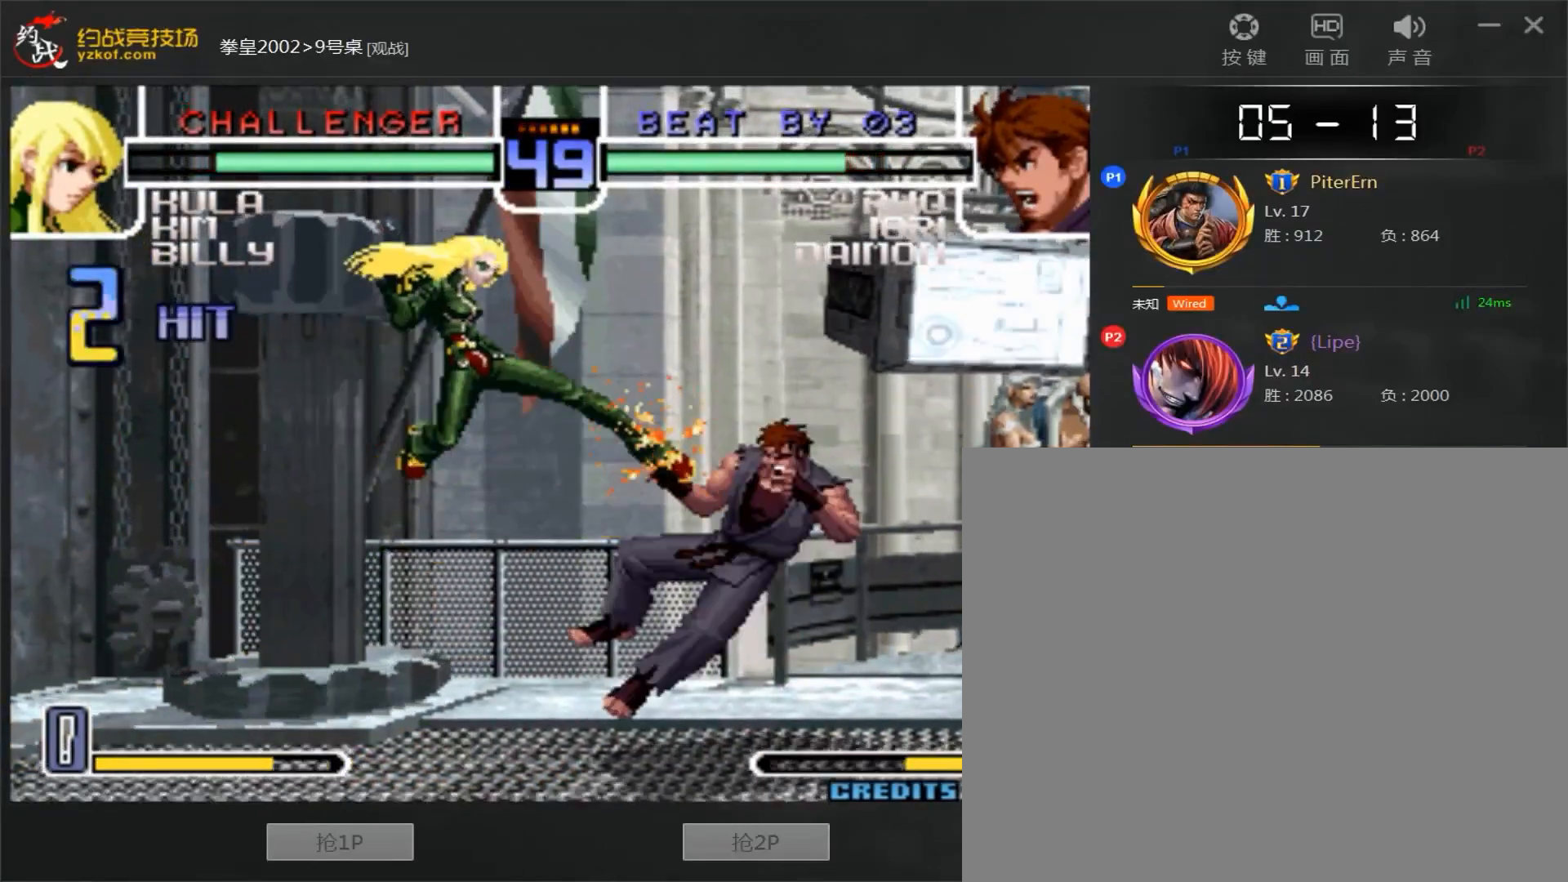
{"dt_ms": 500, "buttons": [], "left_stick": "right", "events": [[333, "A", "up"], [367, "B", "up"], [500, "left_stick", "right"]]}
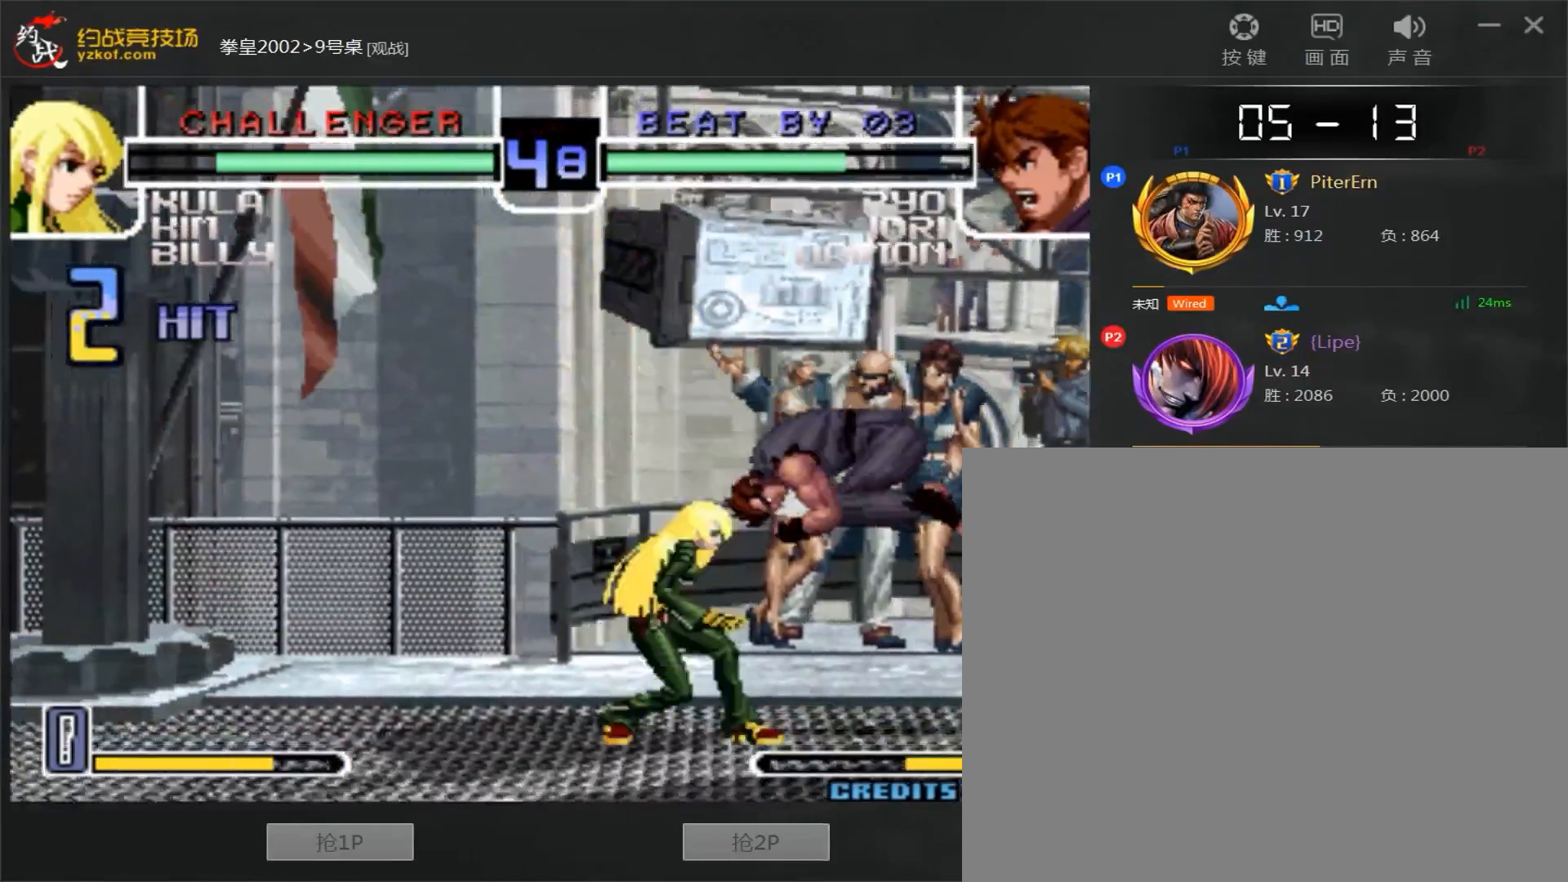
{"dt_ms": 500, "buttons": [], "left_stick": "center", "events": [[50, "left_stick", "down-right"], [83, "B", "down"], [300, "B", "up"], [433, "left_stick", "left"], [500, "left_stick", "center"]]}
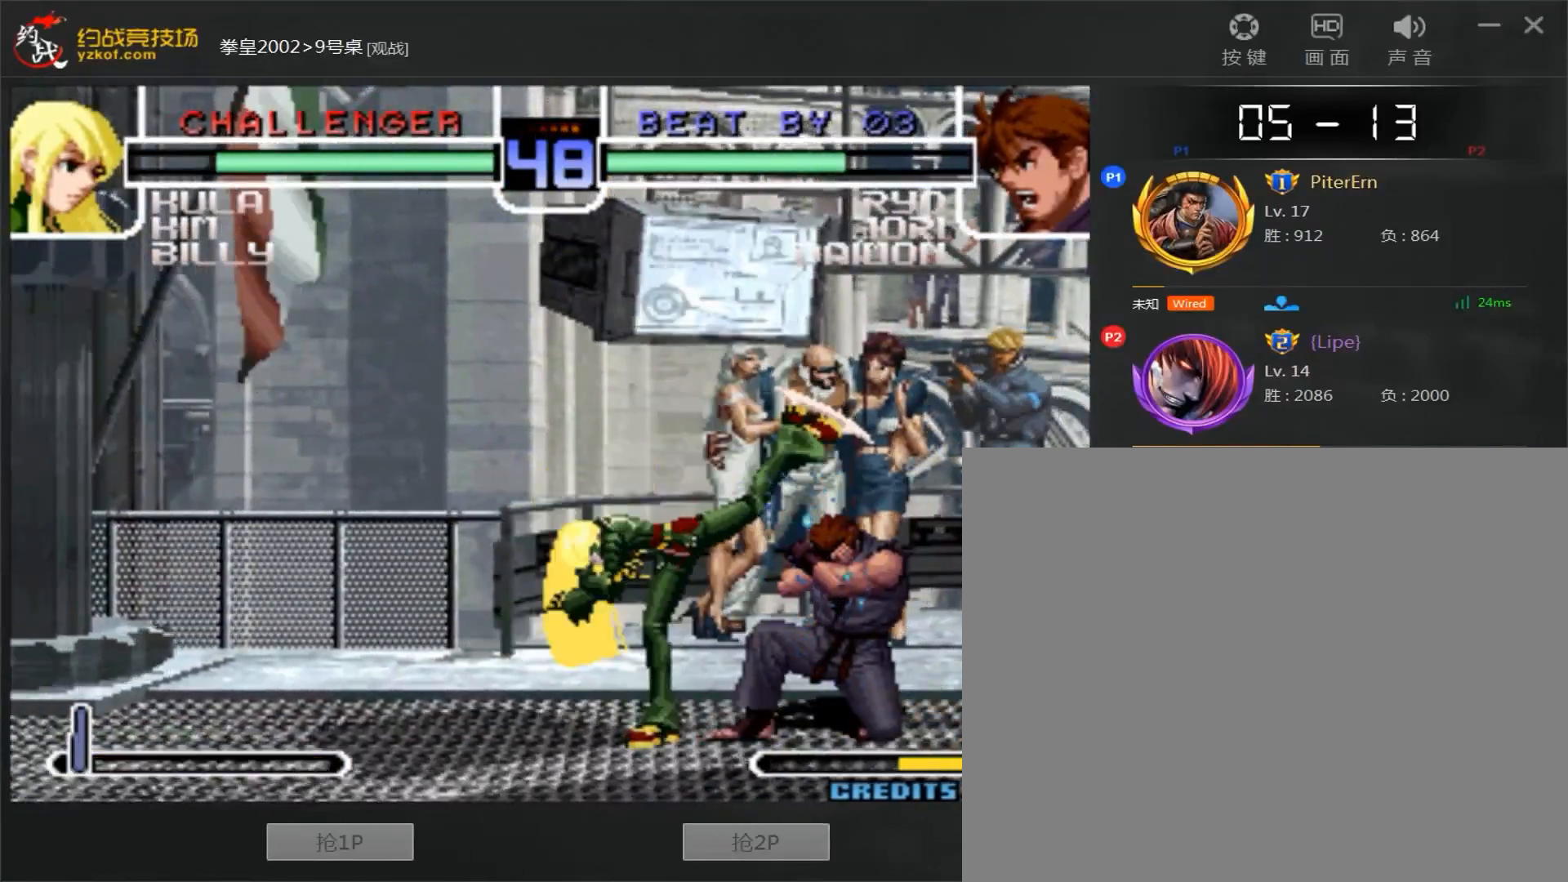
{"dt_ms": 500, "buttons": [], "left_stick": "right", "events": [[50, "left_stick", "down-right"], [483, "left_stick", "right"]]}
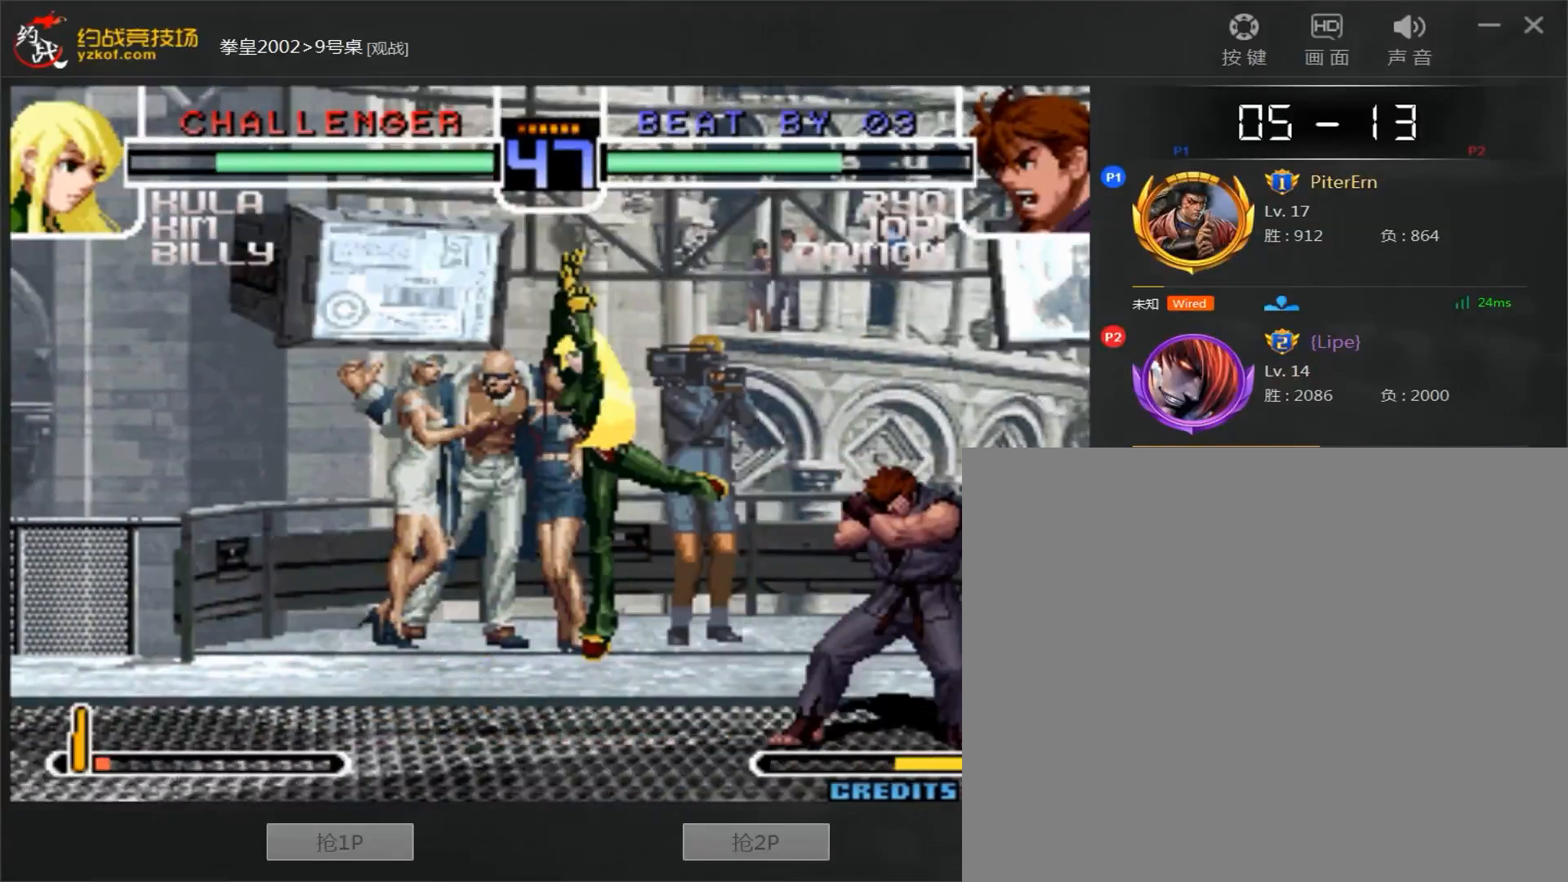
{"dt_ms": 500, "buttons": [], "left_stick": "left", "events": [[100, "left_stick", "left"], [150, "left_stick", "down"], [200, "left_stick", "down-left"], [217, "A", "down"], [317, "A", "up"], [367, "left_stick", "left"]]}
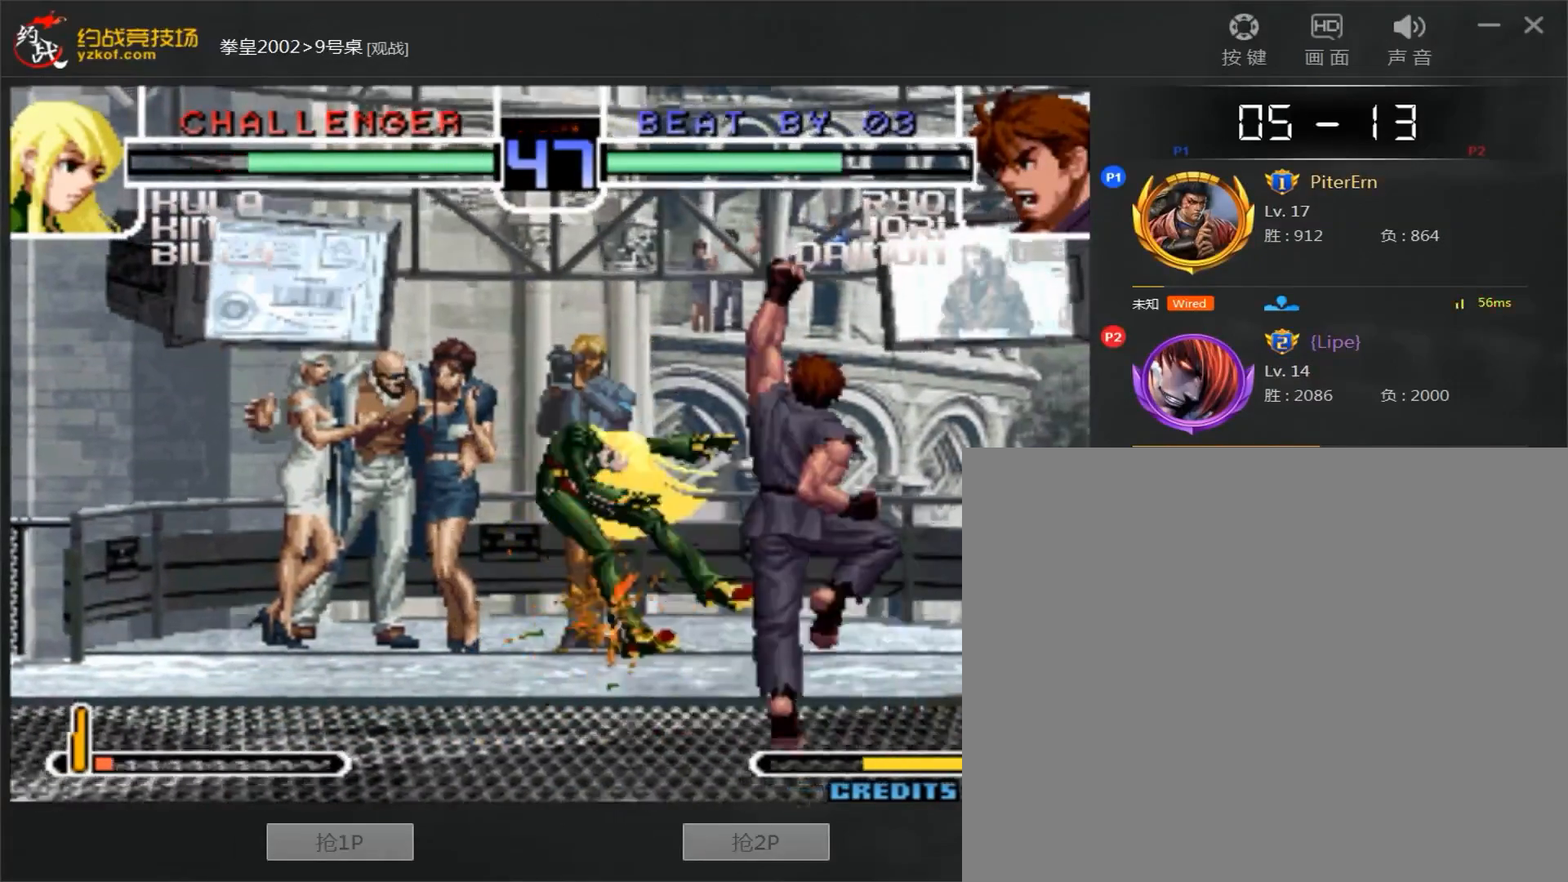
{"dt_ms": 500, "buttons": [], "left_stick": "left", "events": [[17, "left_stick", "center"], [500, "left_stick", "left"]]}
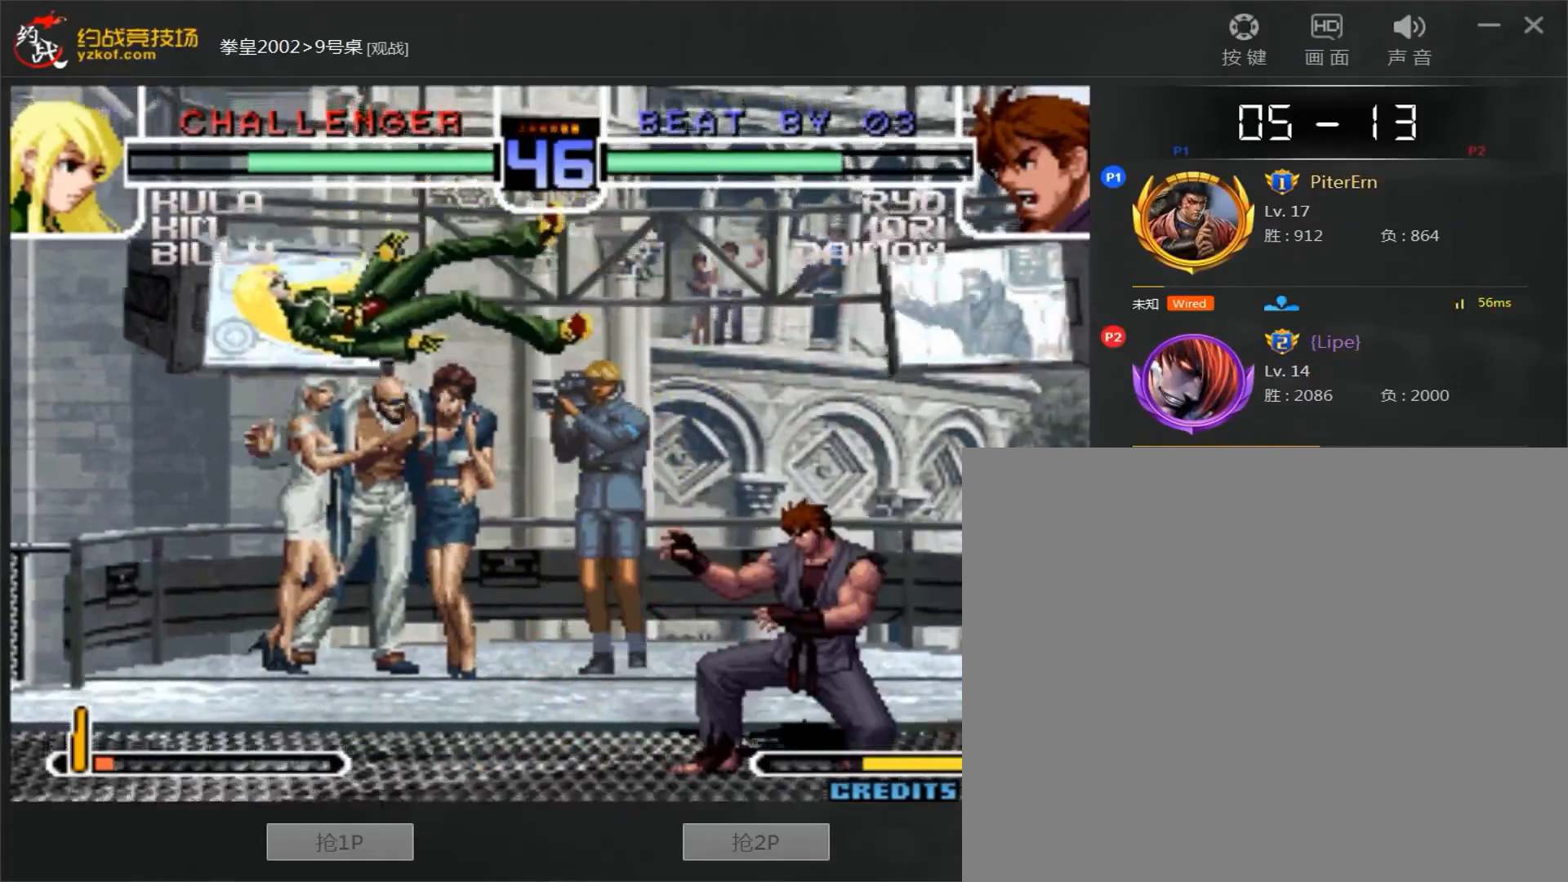
{"dt_ms": 500, "buttons": [], "left_stick": "left", "events": []}
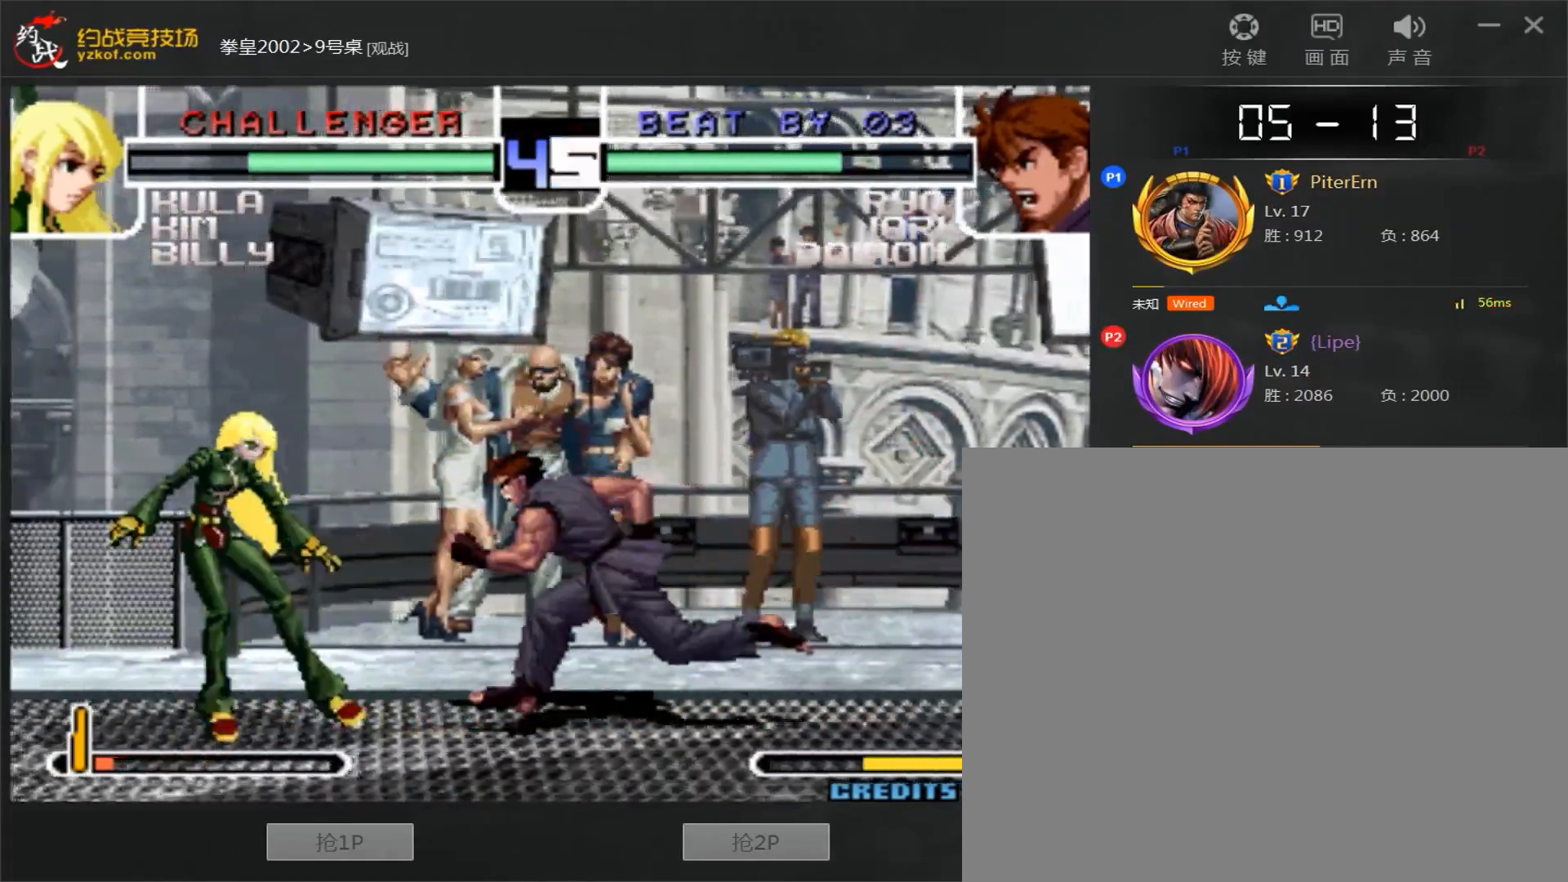
{"dt_ms": 500, "buttons": [], "left_stick": "down-right", "events": [[50, "left_stick", "down-right"]]}
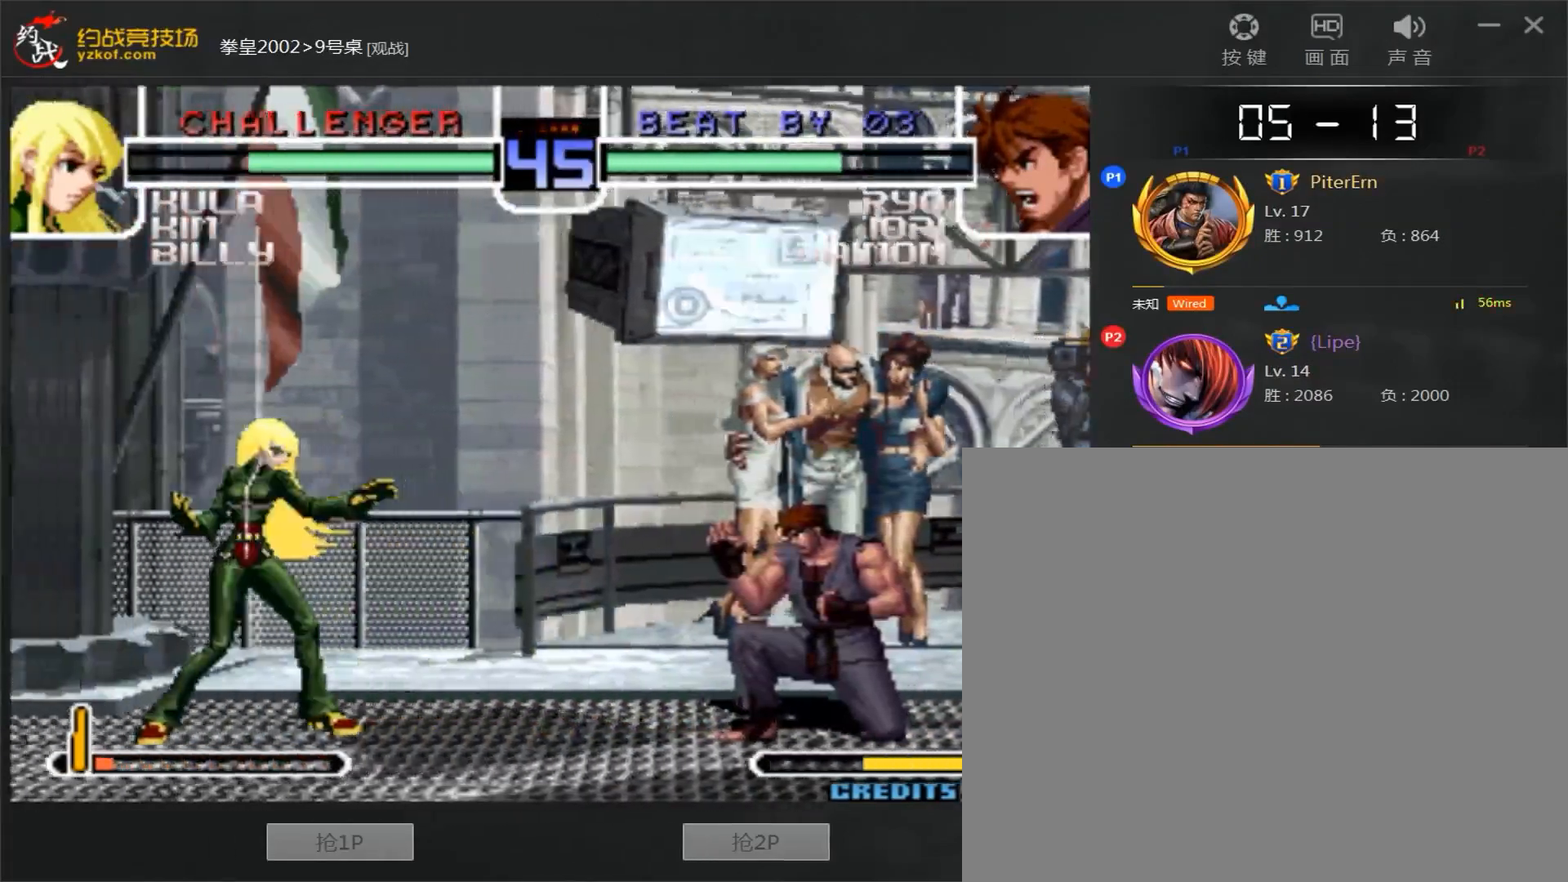
{"dt_ms": 500, "buttons": [], "left_stick": "left"}
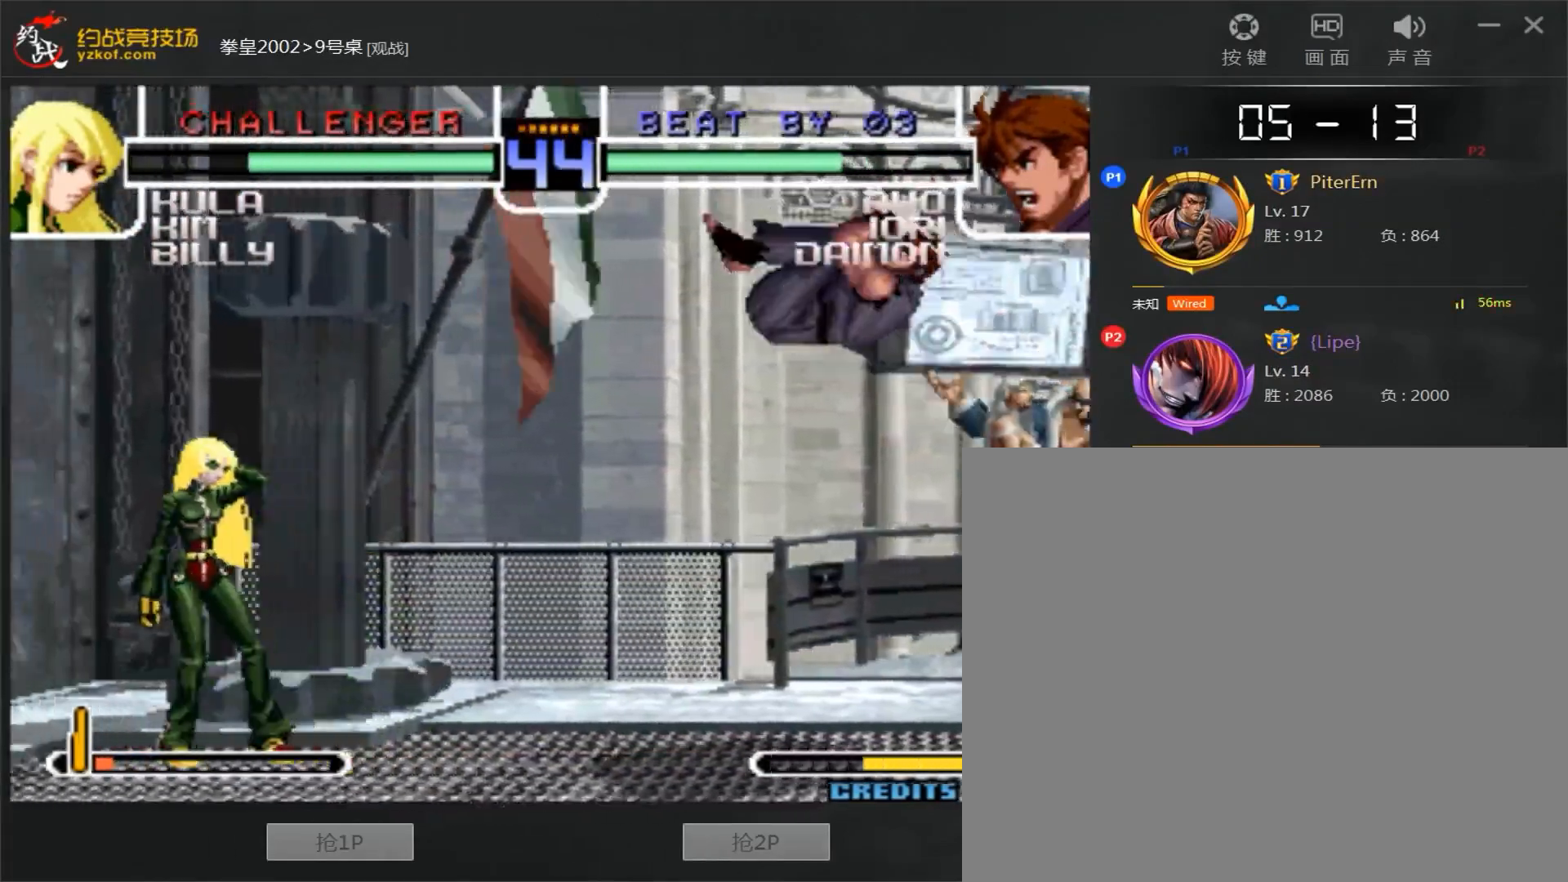
{"dt_ms": 500, "buttons": [], "left_stick": "left", "events": [[33, "left_stick", "center"], [117, "left_stick", "down-right"], [500, "left_stick", "left"]]}
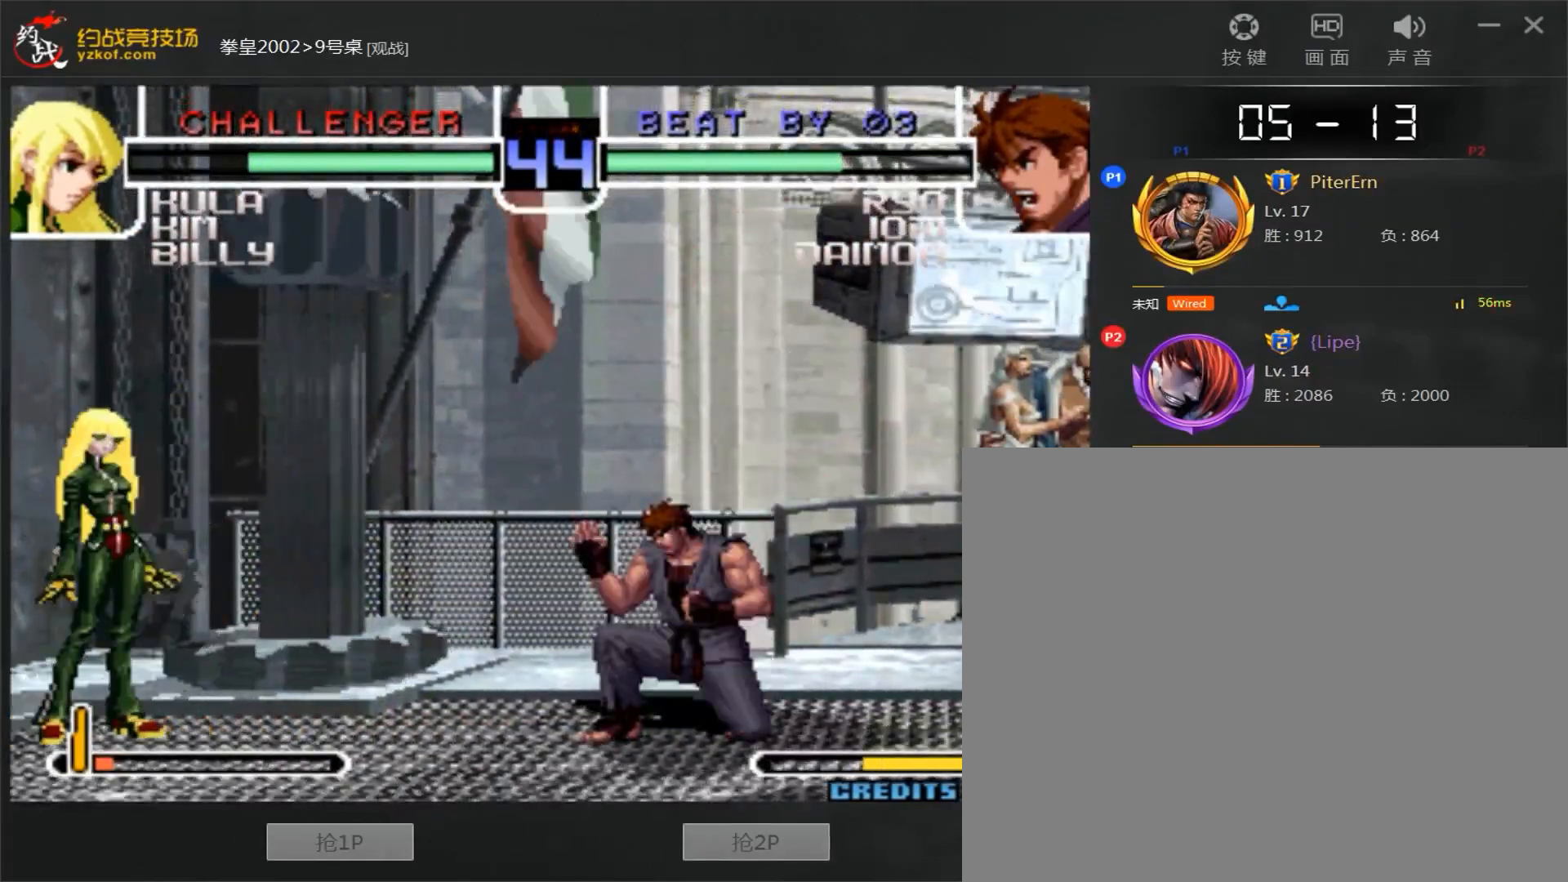
{"dt_ms": 500, "buttons": ["C"], "left_stick": "left"}
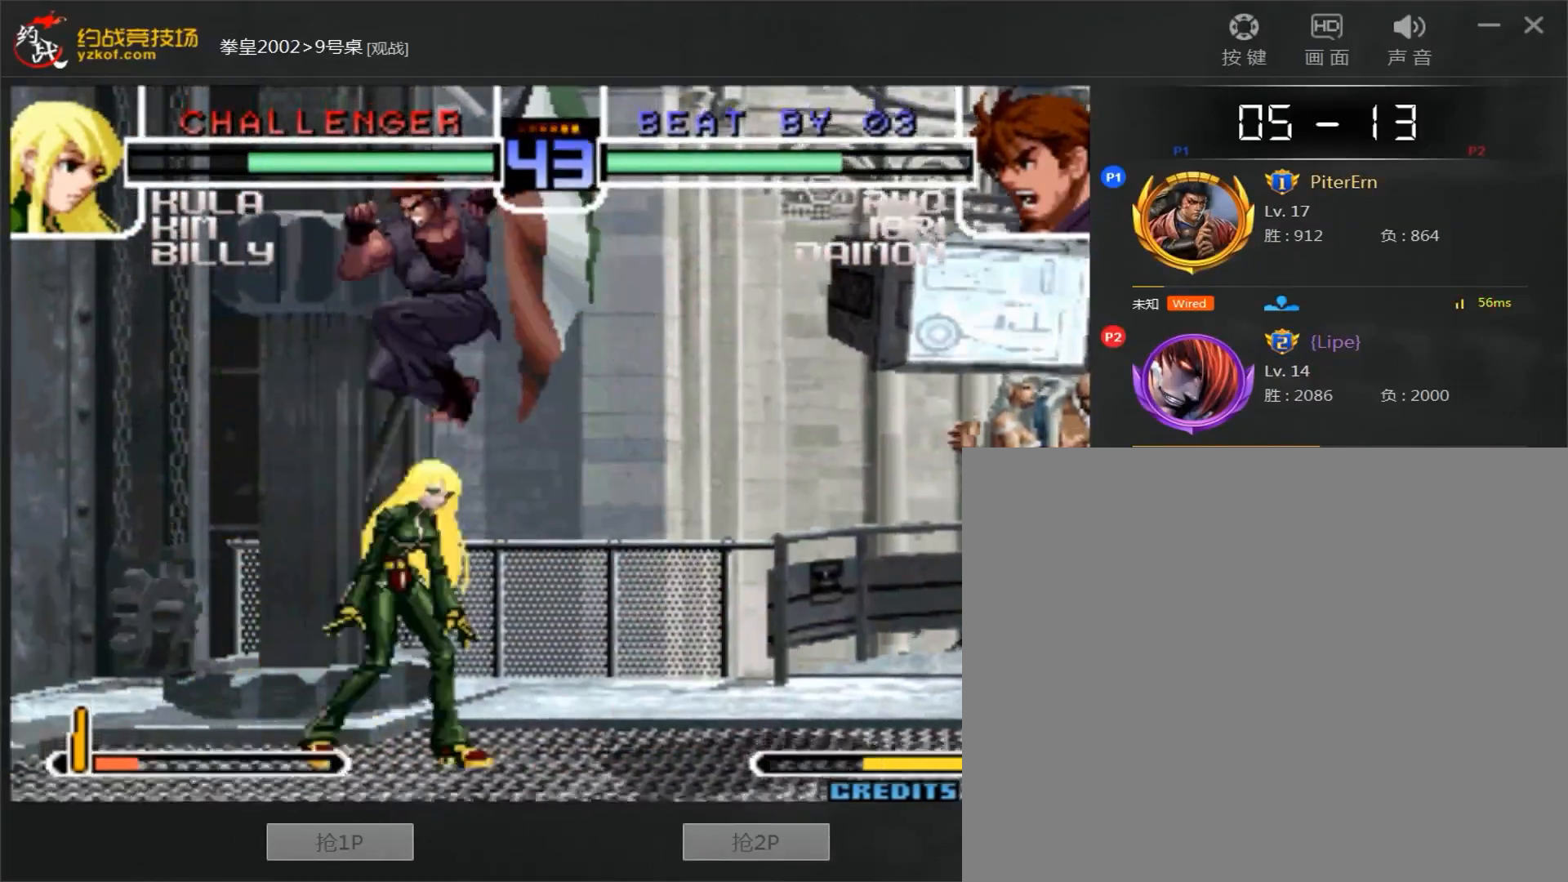
{"dt_ms": 500, "buttons": ["A"], "left_stick": "right", "events": [[33, "left_stick", "center"], [67, "C", "up"], [150, "C", "down"], [150, "left_stick", "down-right"], [300, "C", "up"], [400, "left_stick", "right"], [417, "A", "down"]]}
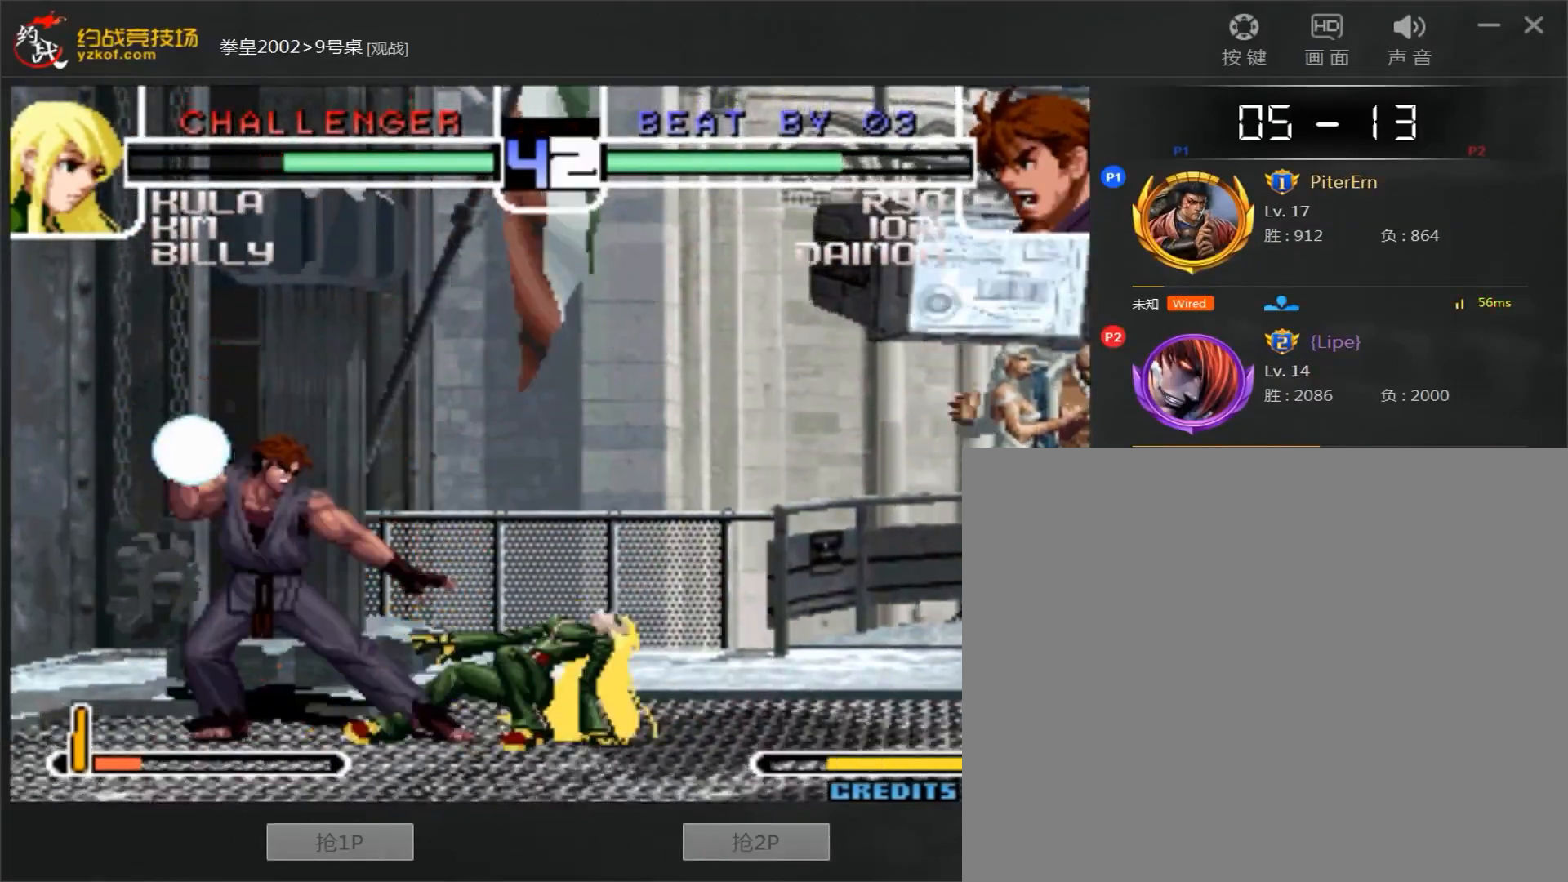
{"dt_ms": 500, "buttons": ["A"], "left_stick": "left", "events": [[67, "A", "up"], [100, "left_stick", "center"], [150, "A", "down"], [200, "A", "up"], [250, "A", "down"], [250, "left_stick", "left"]]}
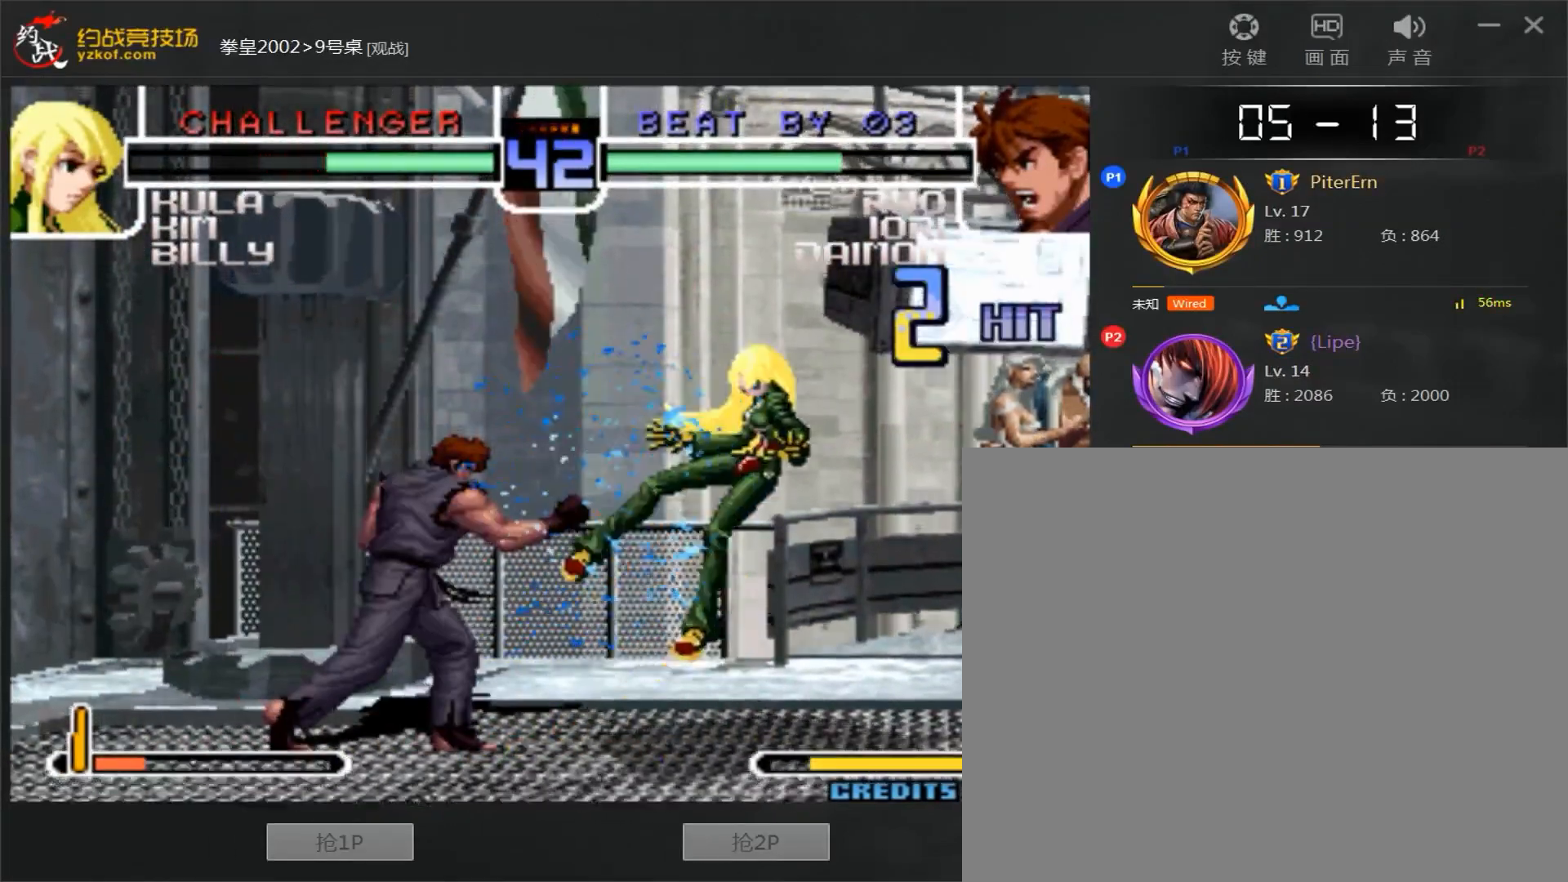
{"dt_ms": 500, "buttons": [], "left_stick": "right", "events": [[267, "A", "up"], [367, "left_stick", "right"]]}
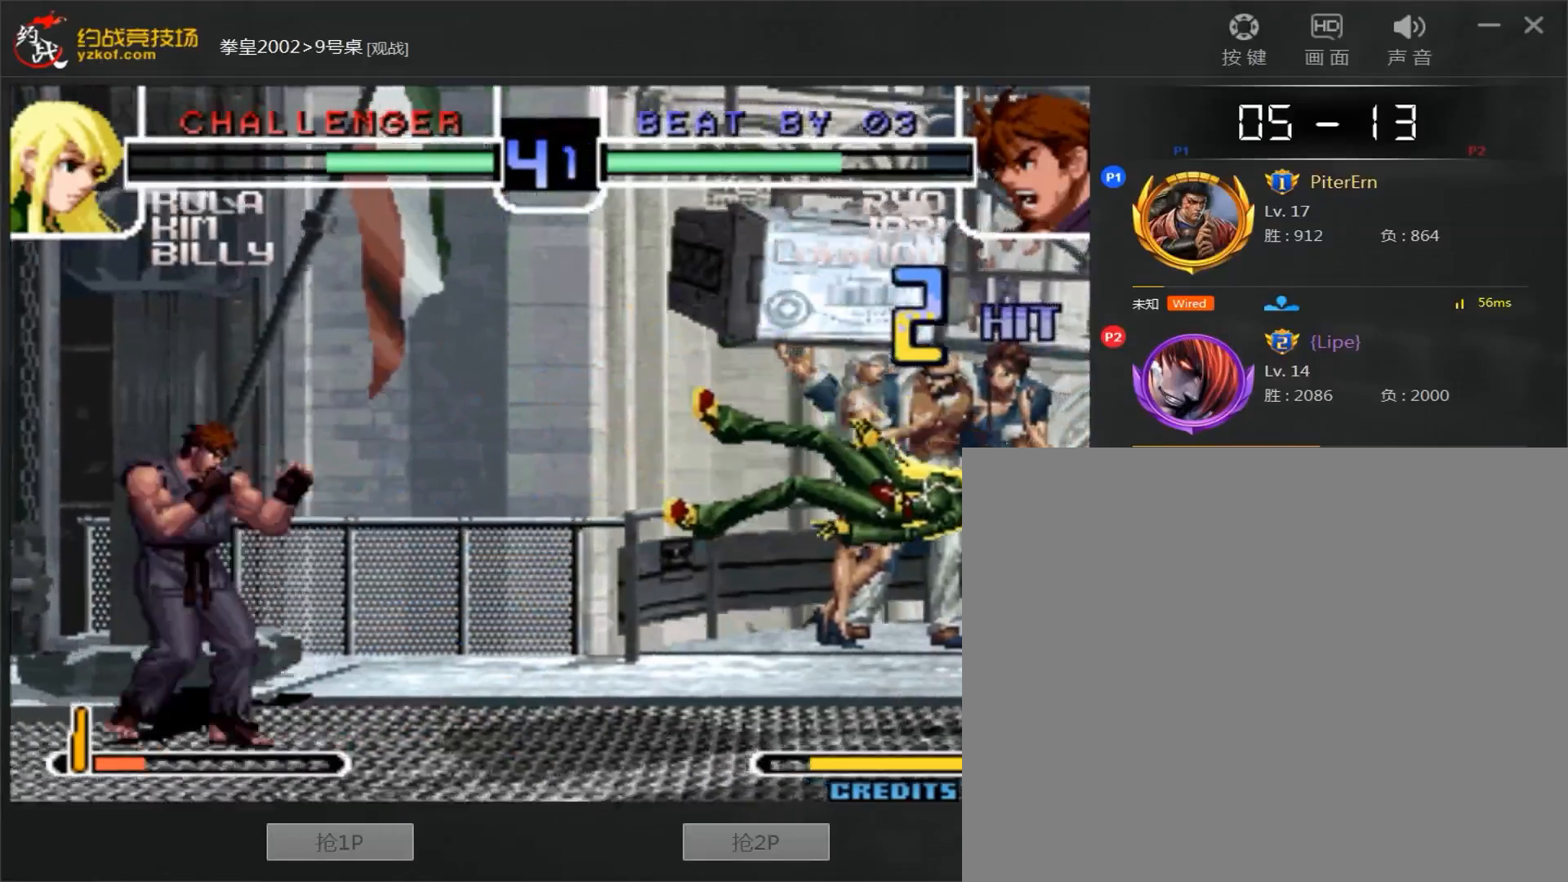
{"dt_ms": 500, "buttons": [], "left_stick": "center", "events": [[33, "left_stick", "center"], [83, "left_stick", "down"], [167, "left_stick", "right"], [483, "left_stick", "center"]]}
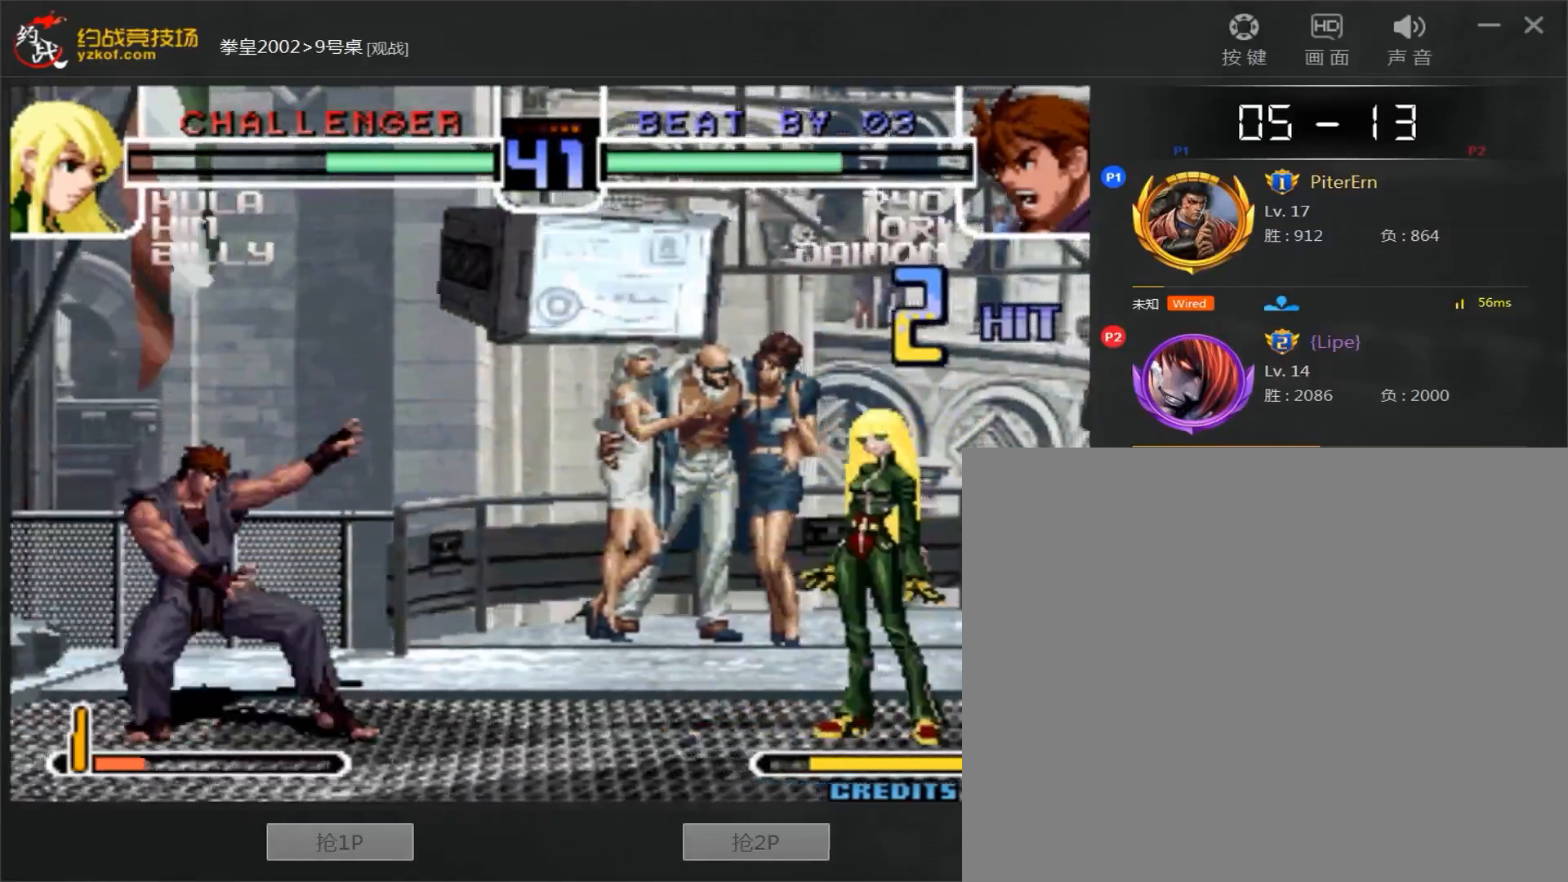
{"dt_ms": 1000, "buttons": [], "left_stick": "down-left"}
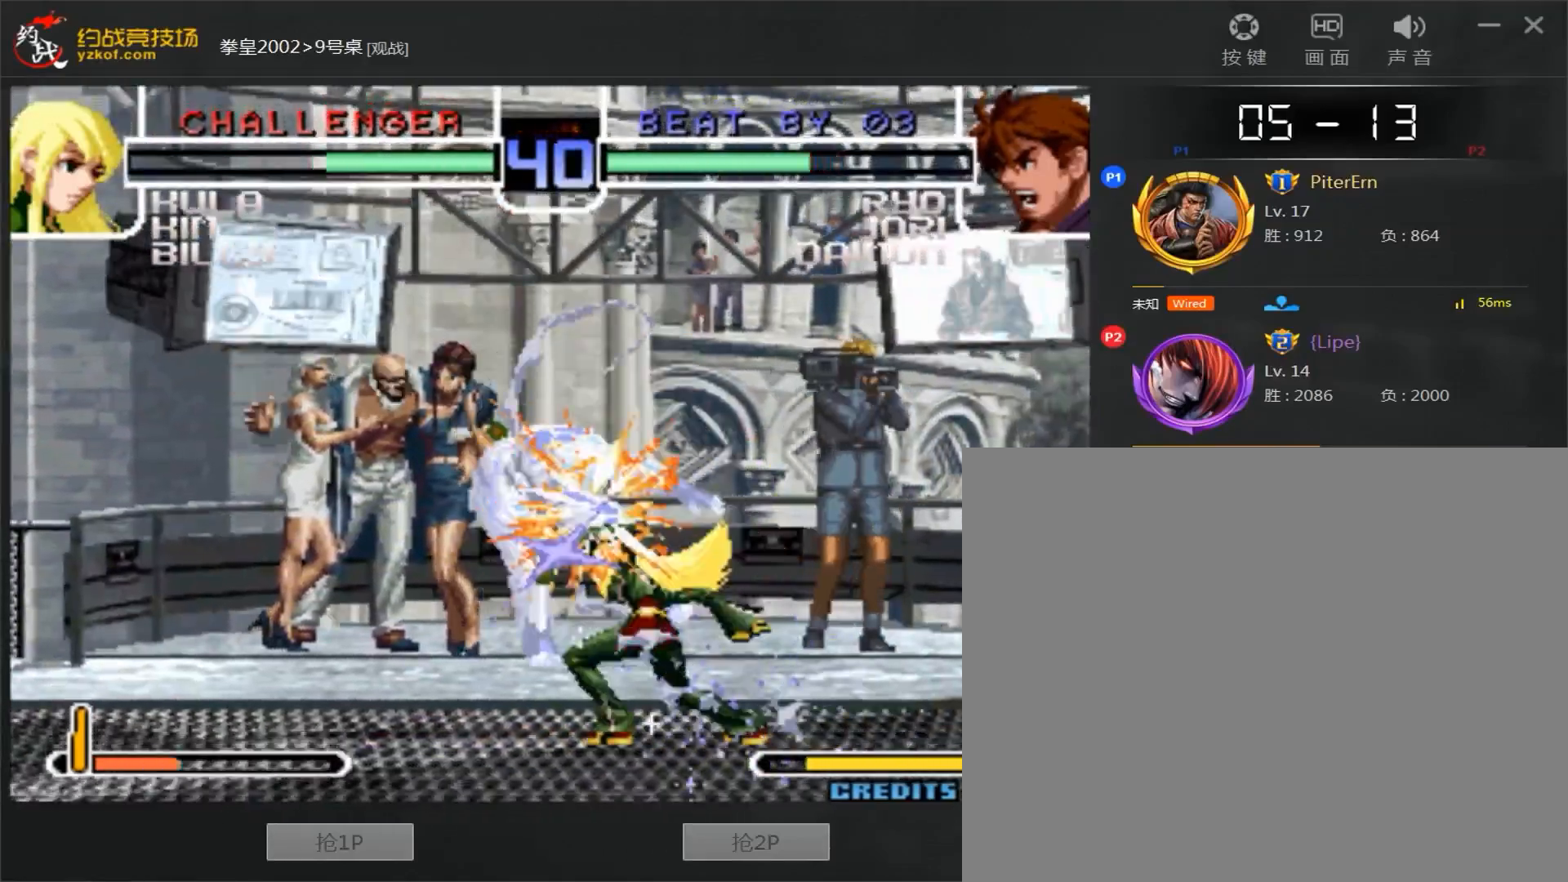
{"dt_ms": 500, "buttons": [], "left_stick": "left", "events": [[383, "left_stick", "left"]]}
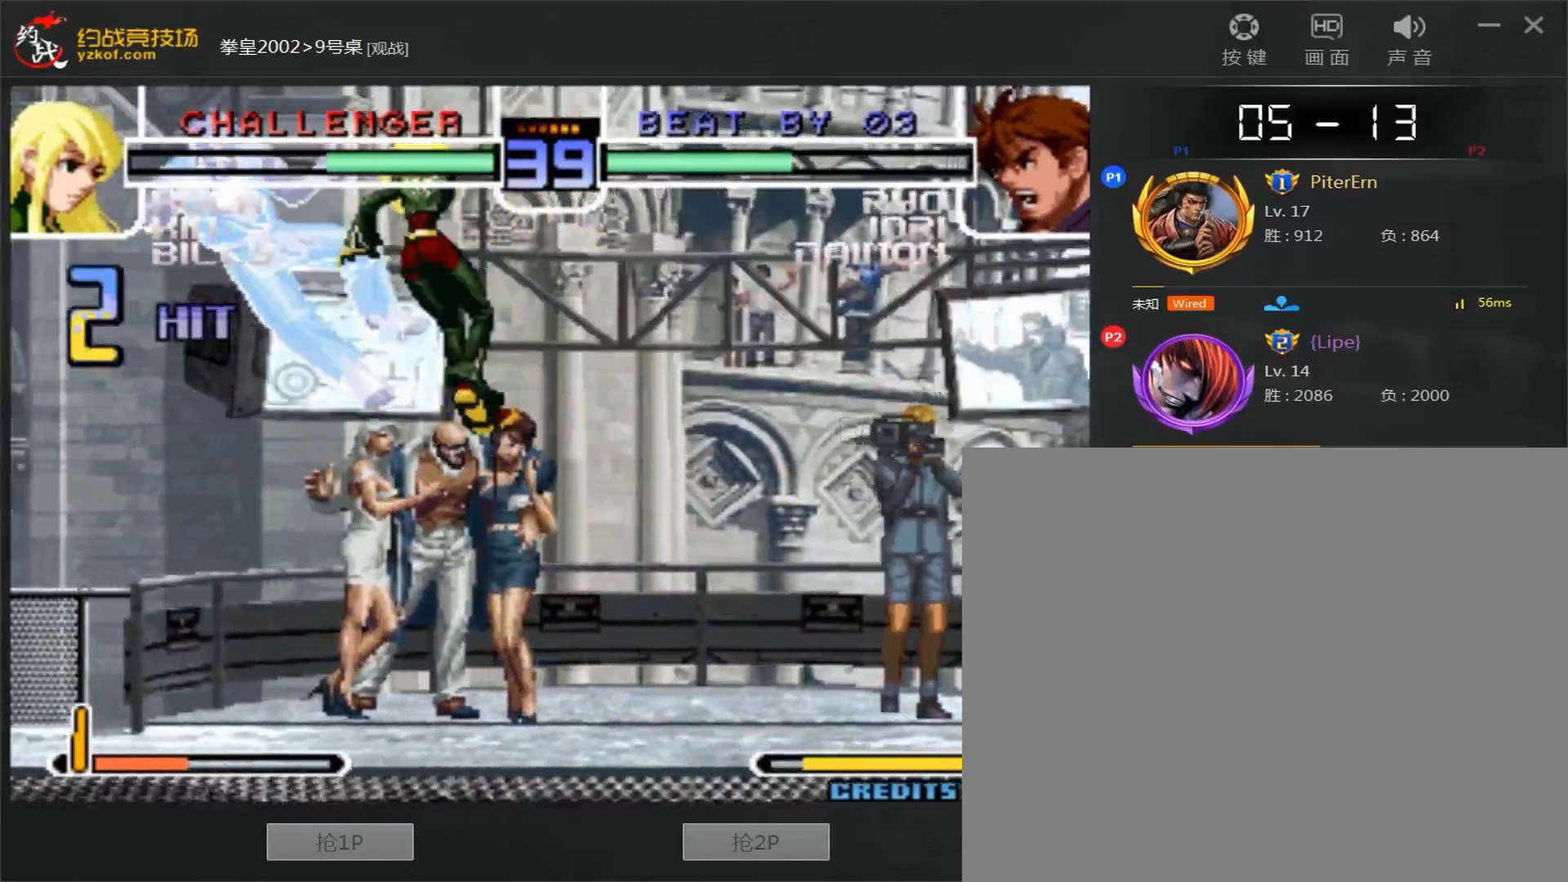
{"dt_ms": 500, "buttons": ["A", "B"], "left_stick": "left", "events": [[483, "A", "down"], [483, "B", "down"]]}
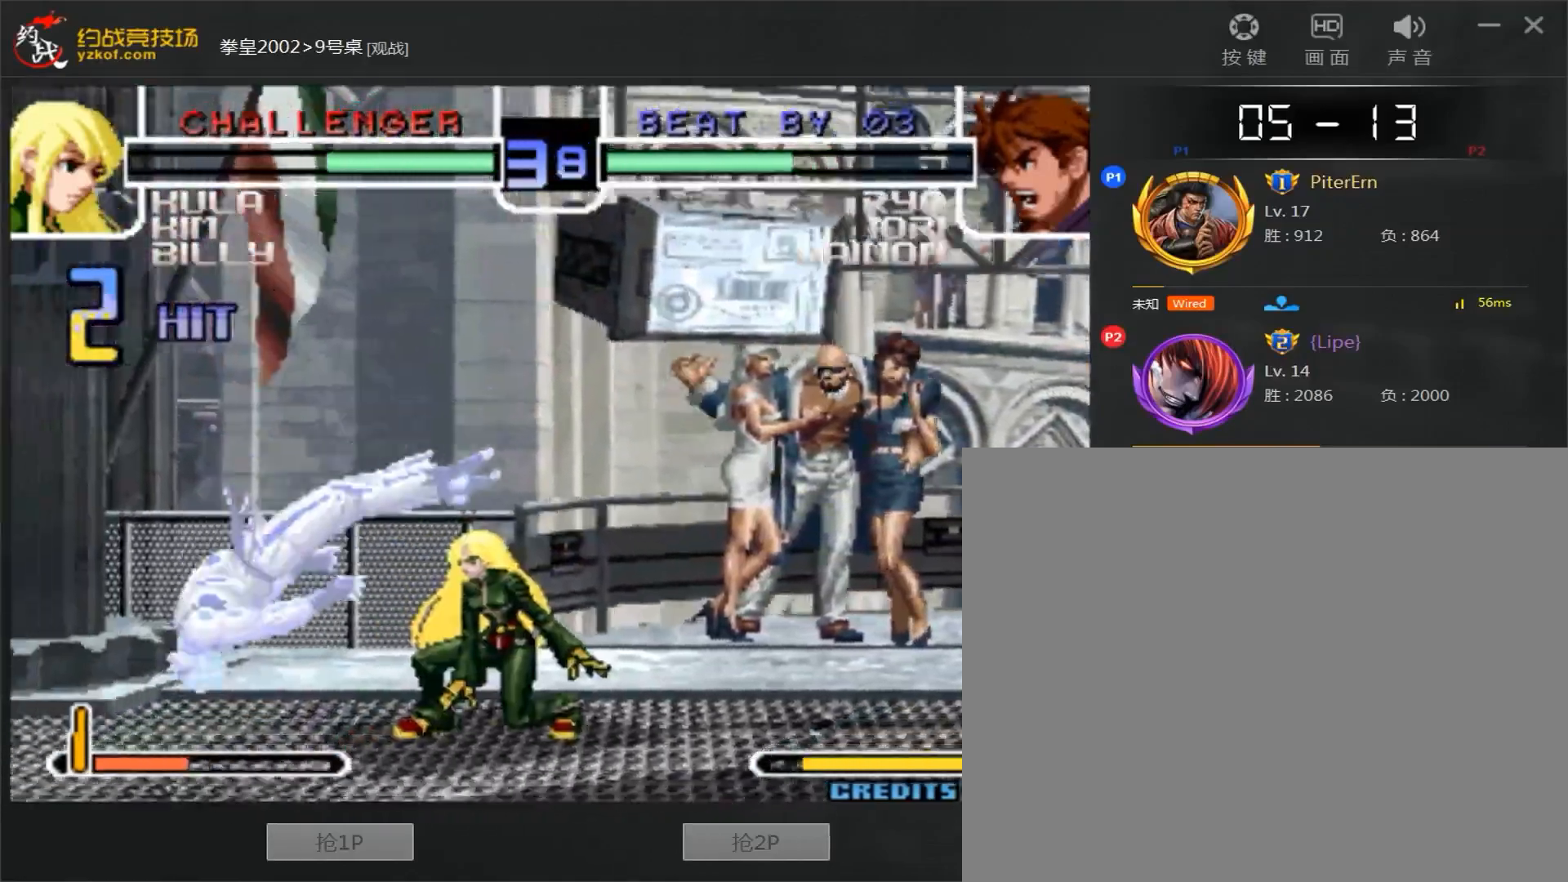
{"dt_ms": 500, "buttons": ["B"], "left_stick": "right", "events": [[267, "A", "up"], [267, "B", "up"], [367, "left_stick", "right"], [400, "B", "down"]]}
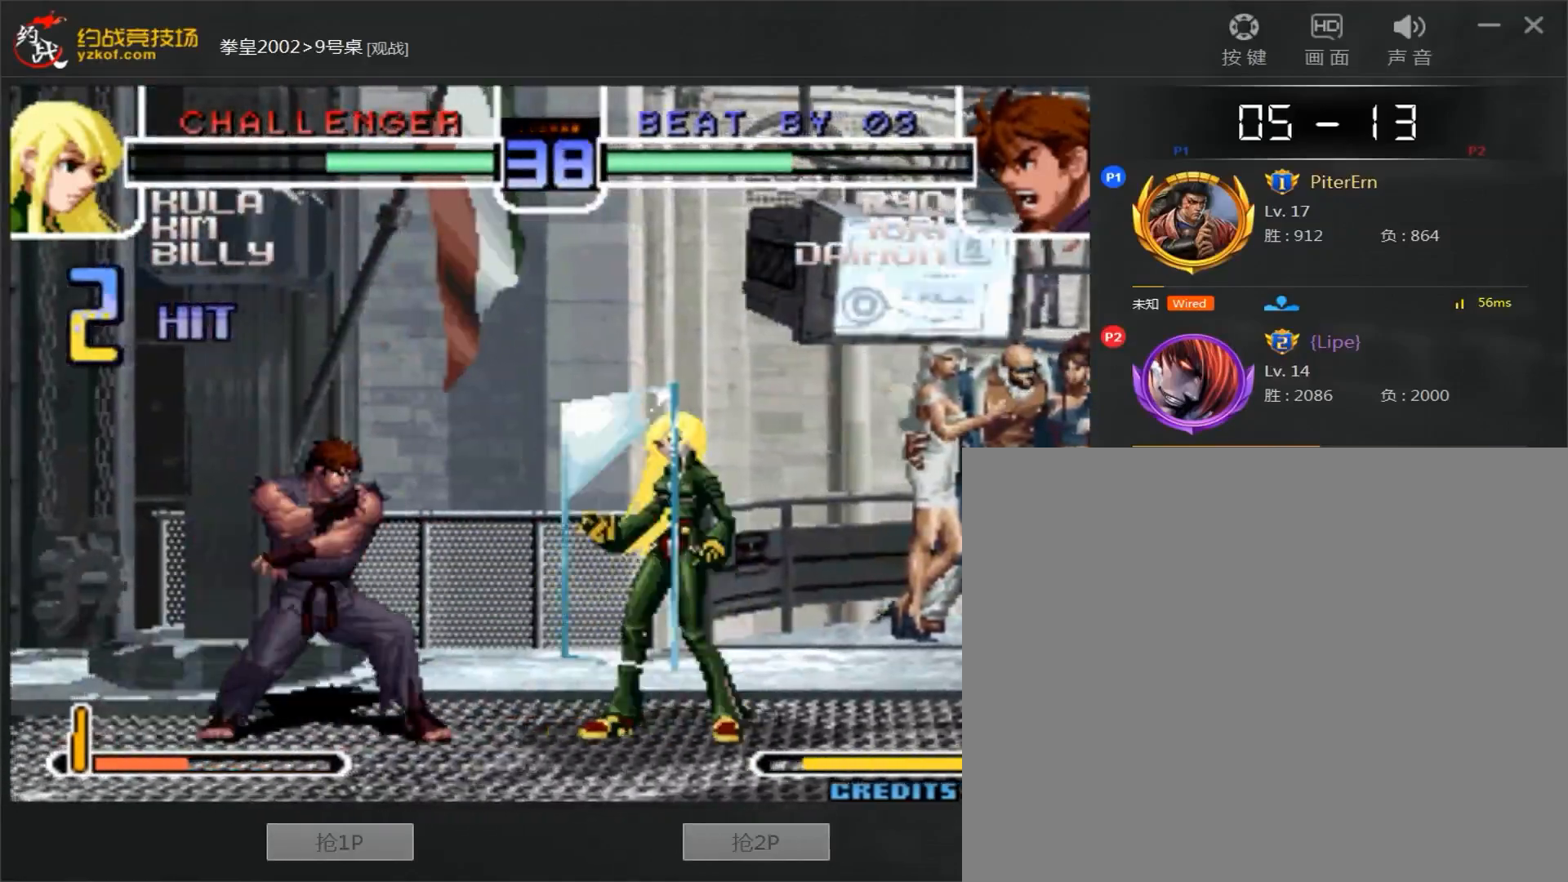
{"dt_ms": 1000, "buttons": [], "left_stick": "left"}
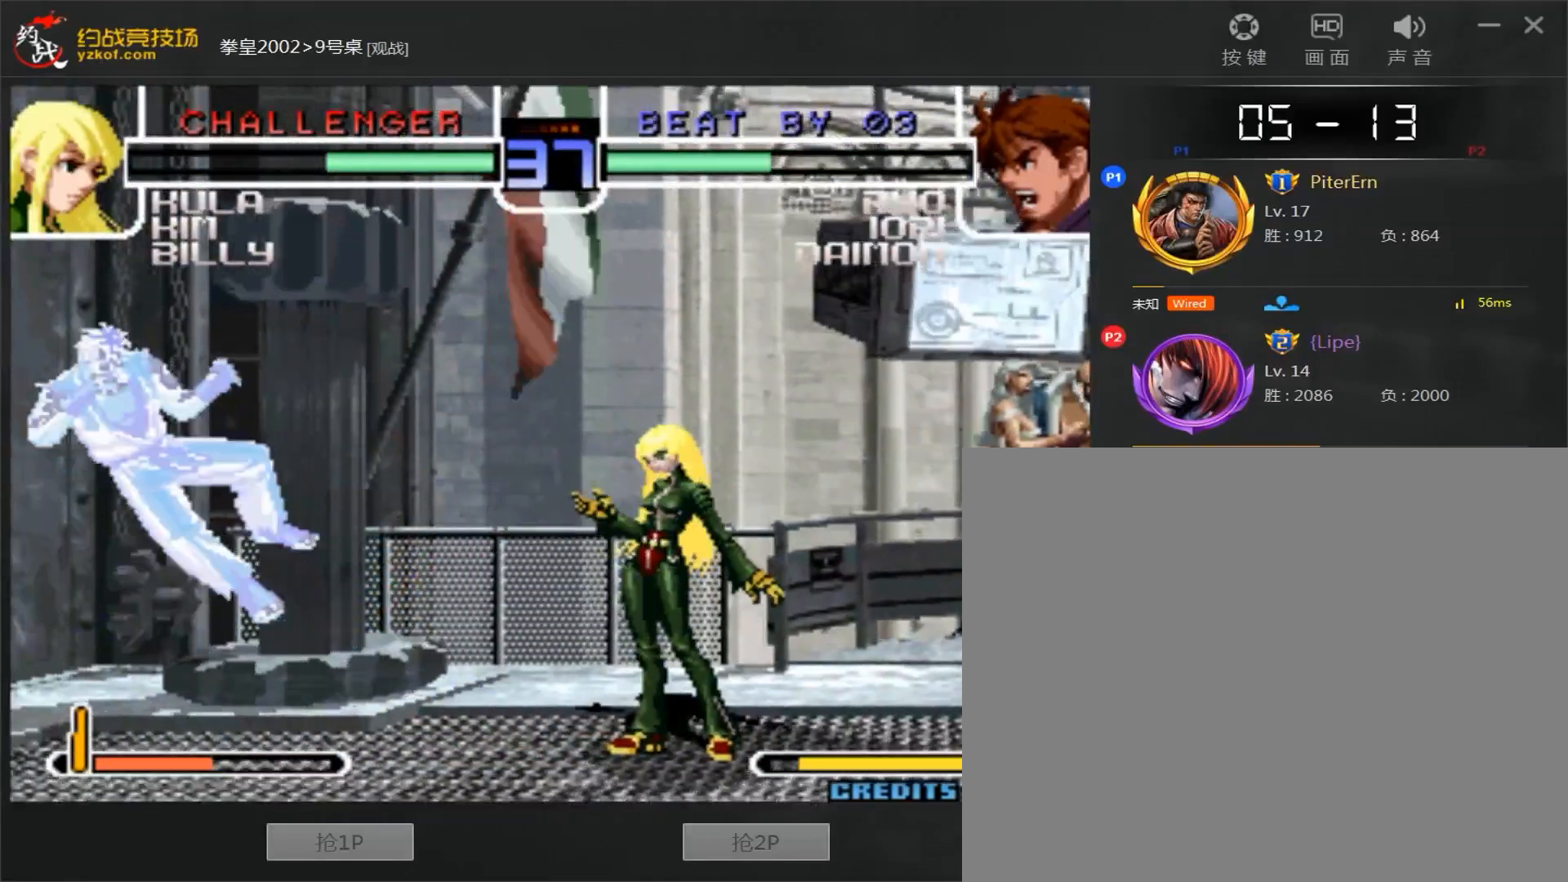
{"dt_ms": 500, "buttons": ["A", "B"], "left_stick": "left", "events": [[317, "A", "down"], [317, "B", "down"]]}
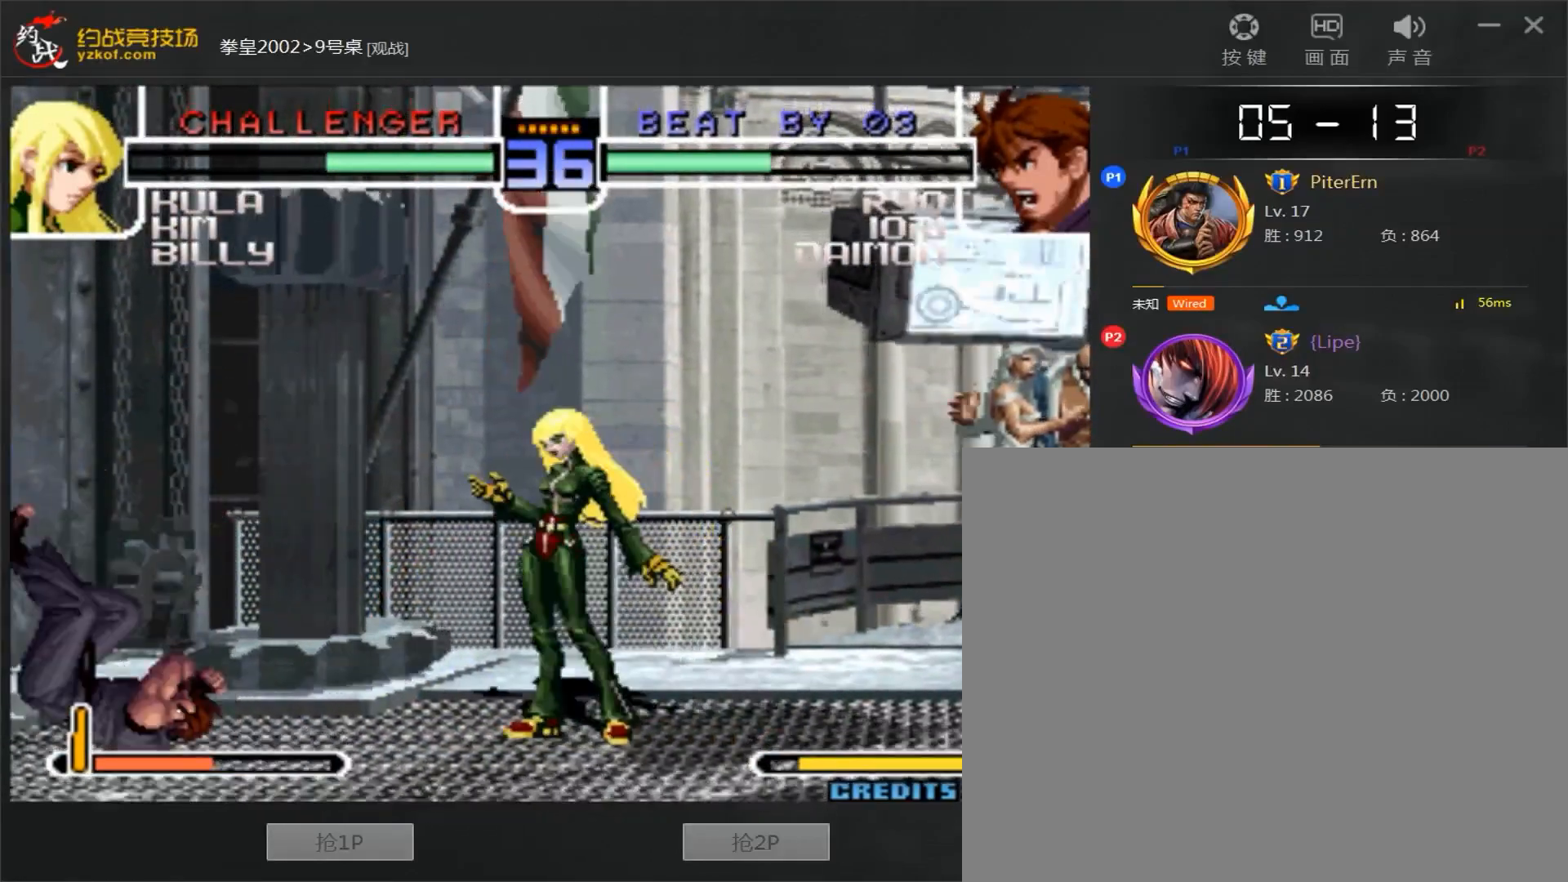
{"dt_ms": 1000, "buttons": [], "left_stick": "down-left"}
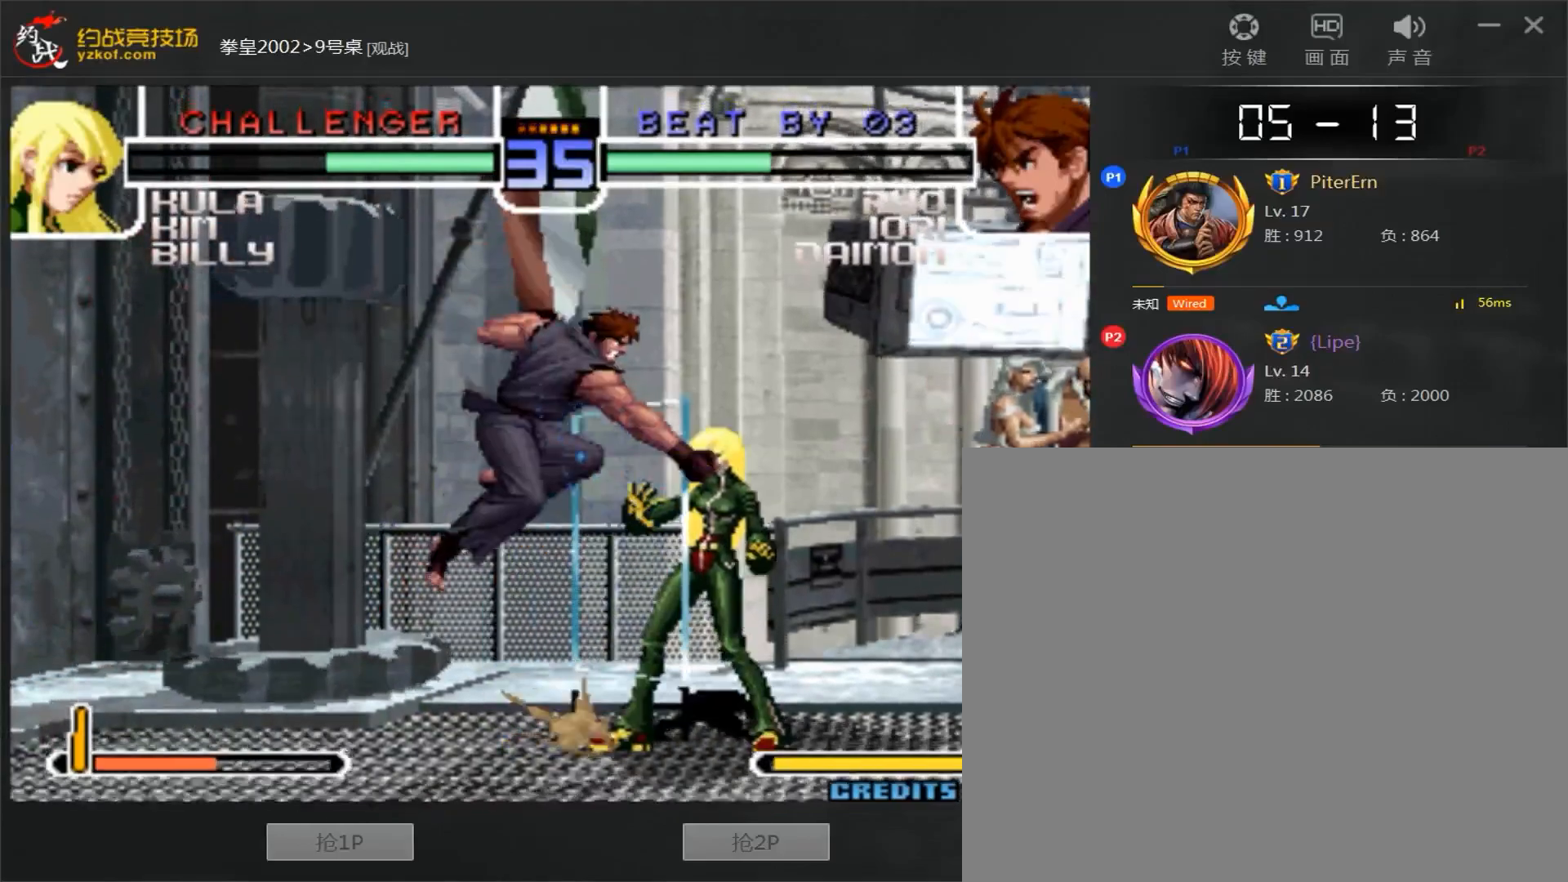
{"dt_ms": 500, "buttons": [], "left_stick": "left", "events": [[17, "C", "down"], [117, "C", "up"], [167, "left_stick", "down-right"], [217, "left_stick", "right"], [250, "C", "down"], [400, "C", "up"], [500, "left_stick", "left"]]}
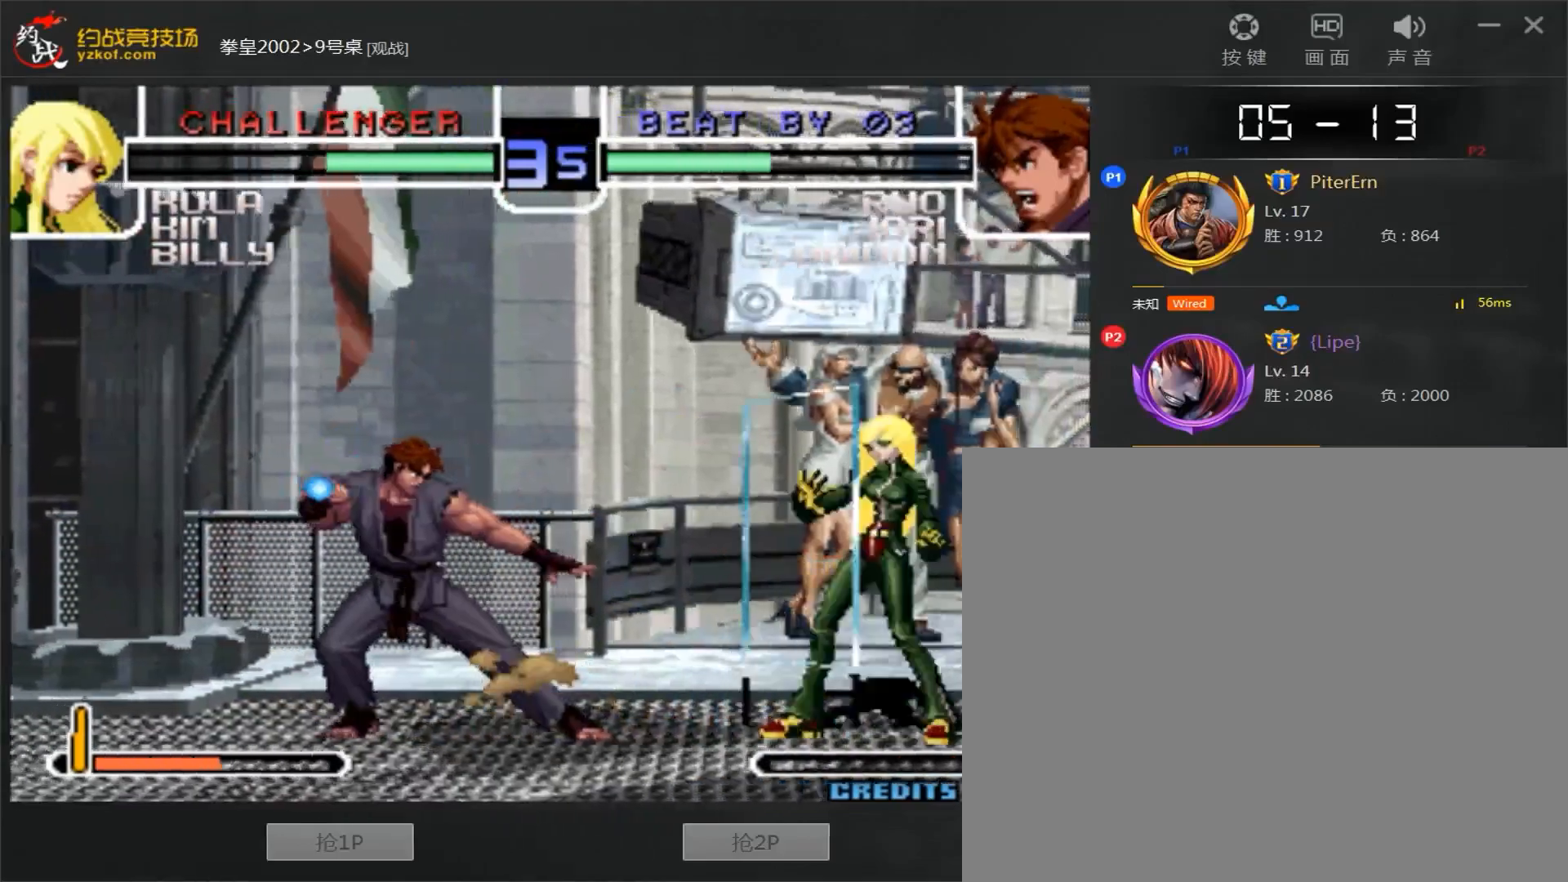
{"dt_ms": 500, "buttons": ["A"], "left_stick": "left", "events": [[217, "A", "down"]]}
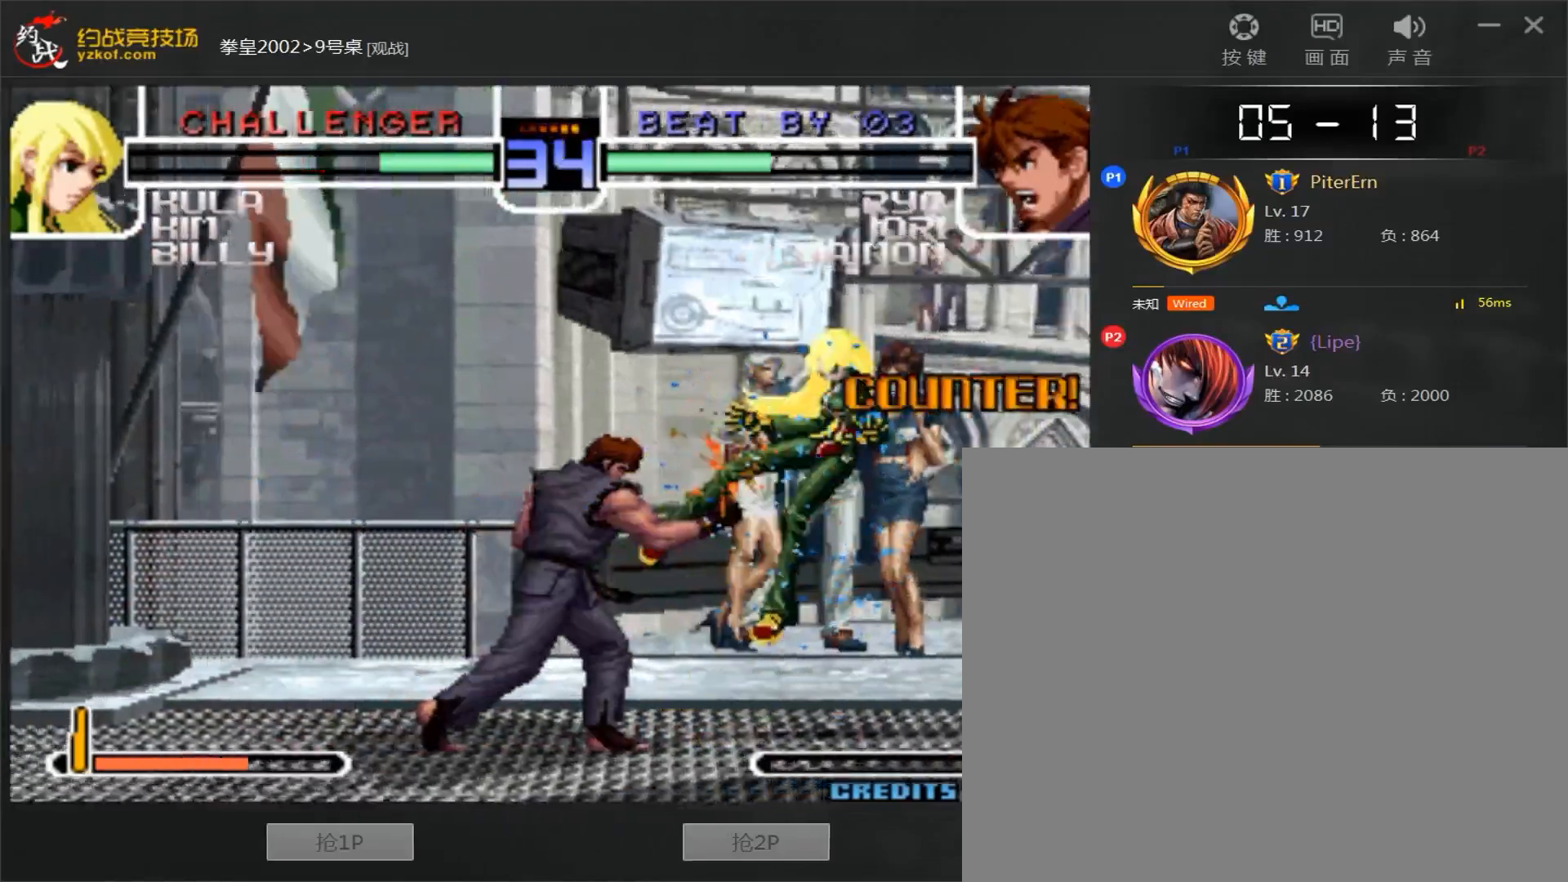
{"dt_ms": 500, "buttons": [], "left_stick": "center", "events": [[217, "A", "up"], [333, "left_stick", "right"], [383, "left_stick", "center"], [433, "left_stick", "right"], [500, "left_stick", "center"]]}
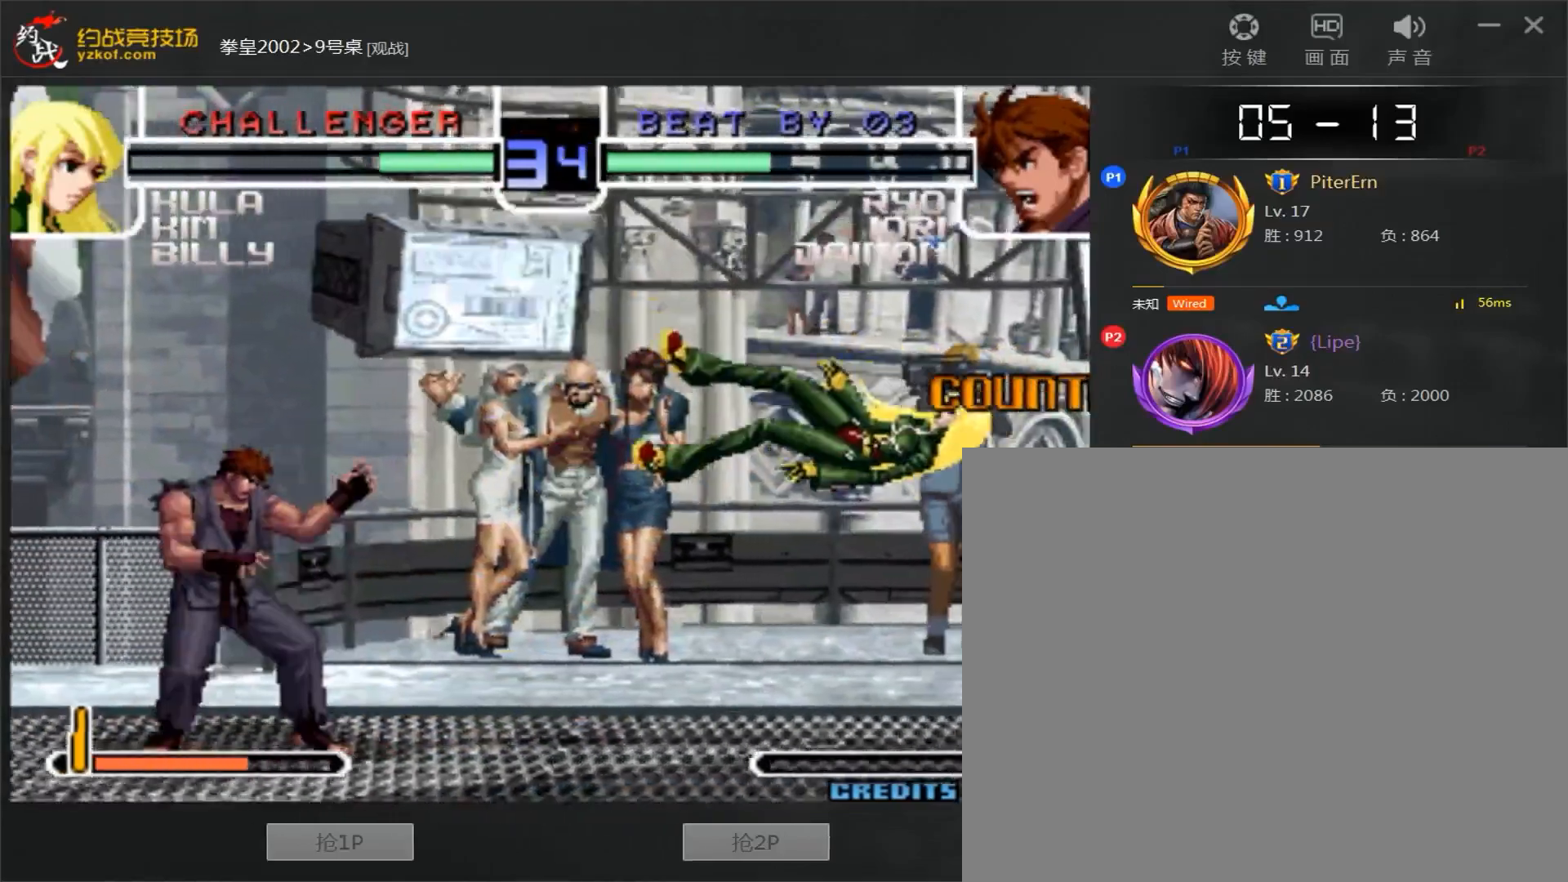
{"dt_ms": 500, "buttons": ["D"], "left_stick": "down-right", "events": [[17, "left_stick", "right"], [433, "left_stick", "down-right"], [483, "D", "down"]]}
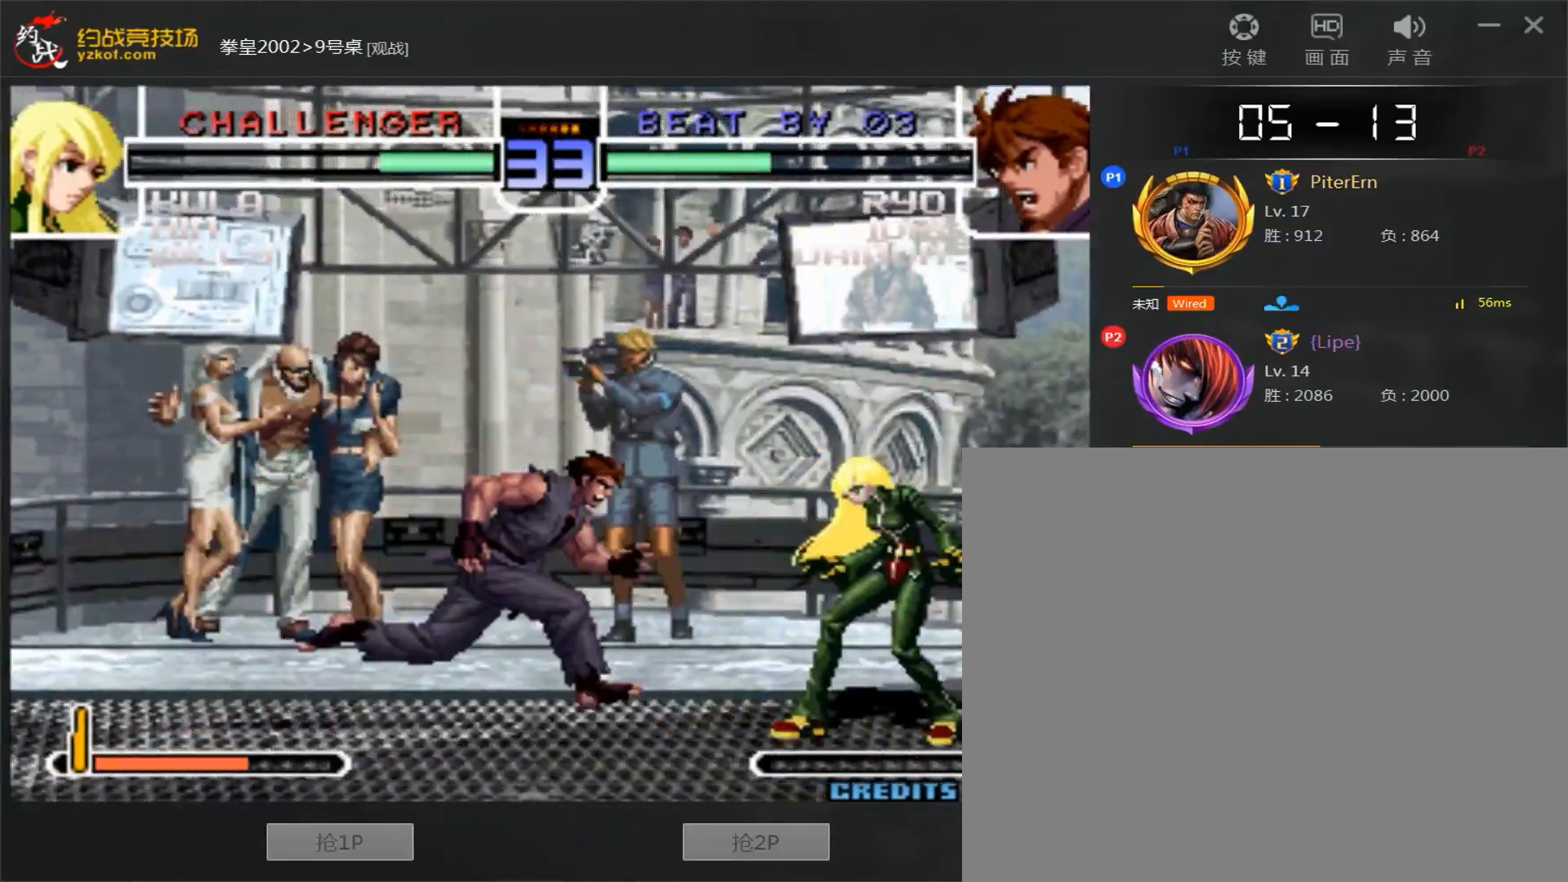
{"dt_ms": 500, "buttons": [], "left_stick": "center", "events": [[50, "D", "up"], [117, "left_stick", "left"], [167, "left_stick", "down"], [250, "left_stick", "right"], [267, "B", "down"], [500, "B", "up"], [500, "left_stick", "center"]]}
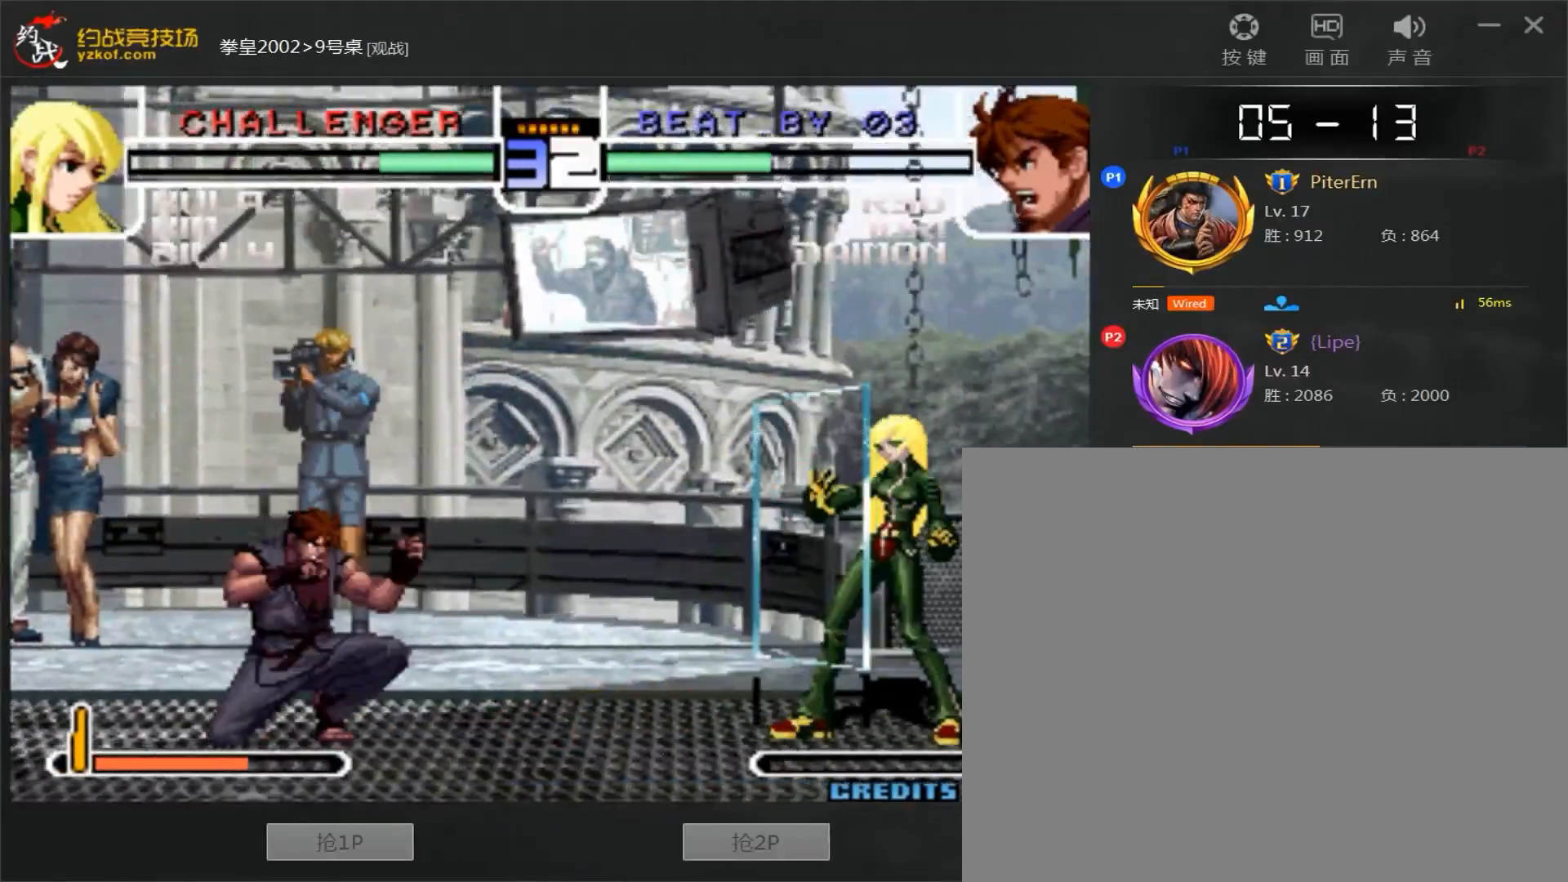
{"dt_ms": 500, "buttons": [], "left_stick": "left", "events": [[17, "left_stick", "left"]]}
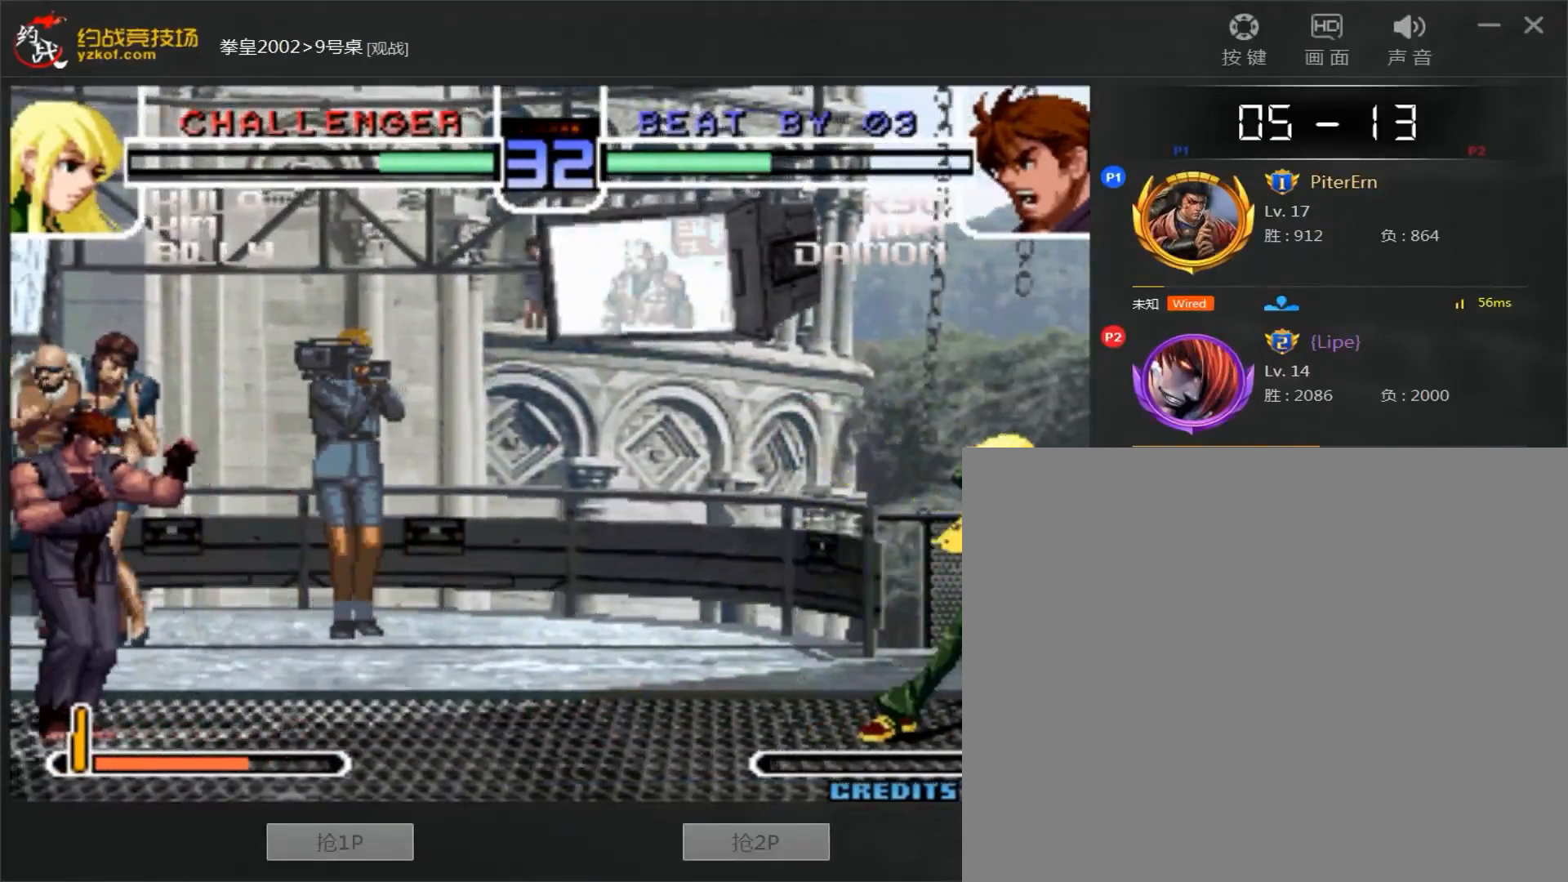
{"dt_ms": 500, "buttons": ["D"], "left_stick": "right", "events": [[50, "left_stick", "down"], [100, "left_stick", "right"], [200, "D", "down"]]}
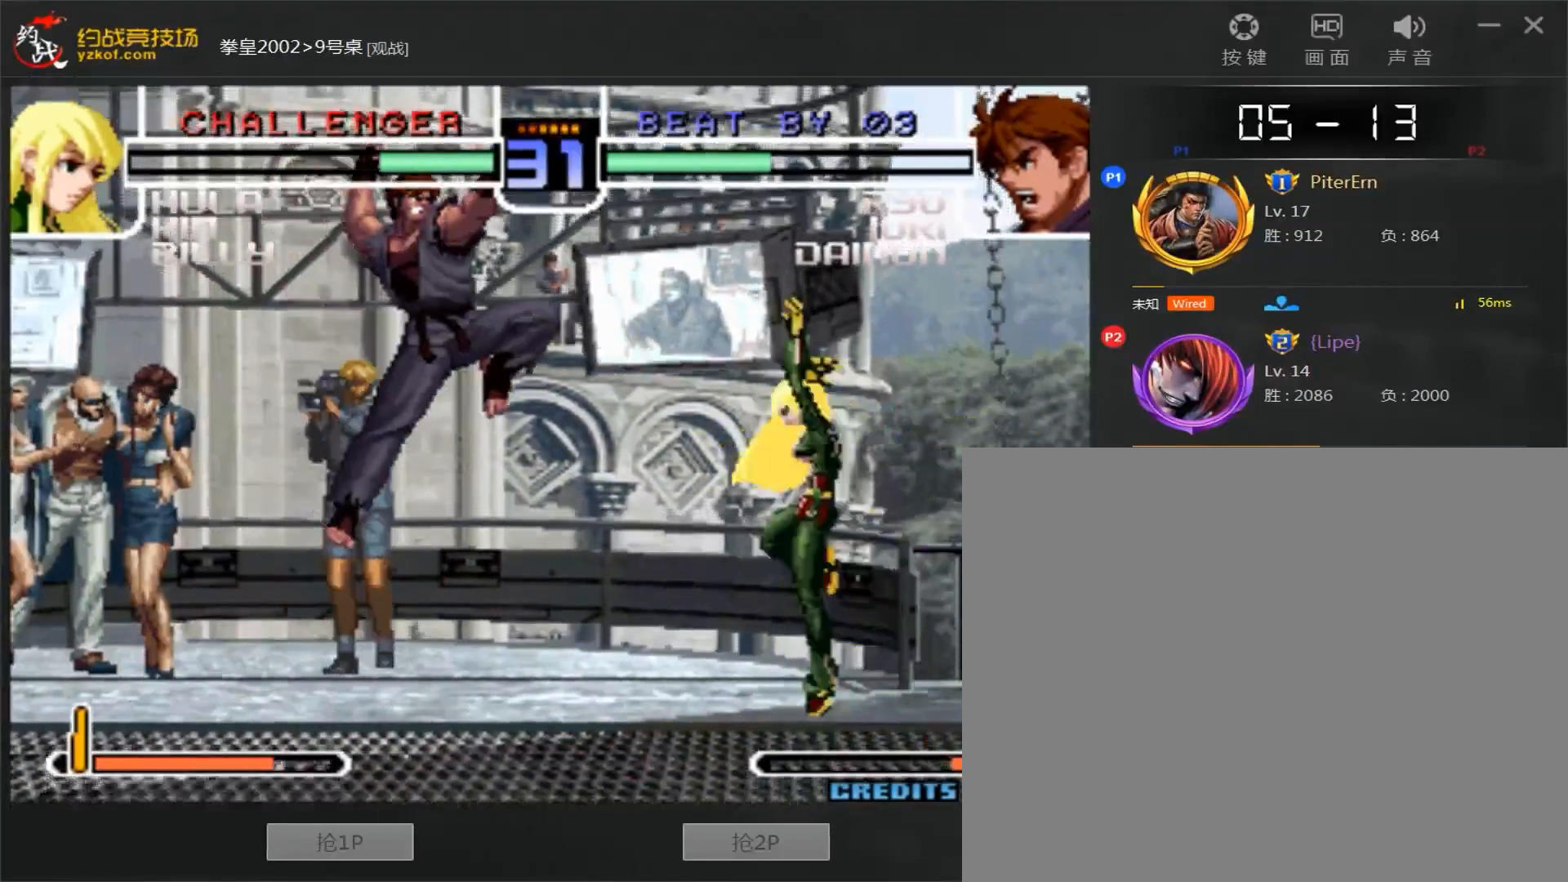
{"dt_ms": 500, "buttons": [], "left_stick": "center", "events": [[133, "D", "up"], [250, "left_stick", "center"]]}